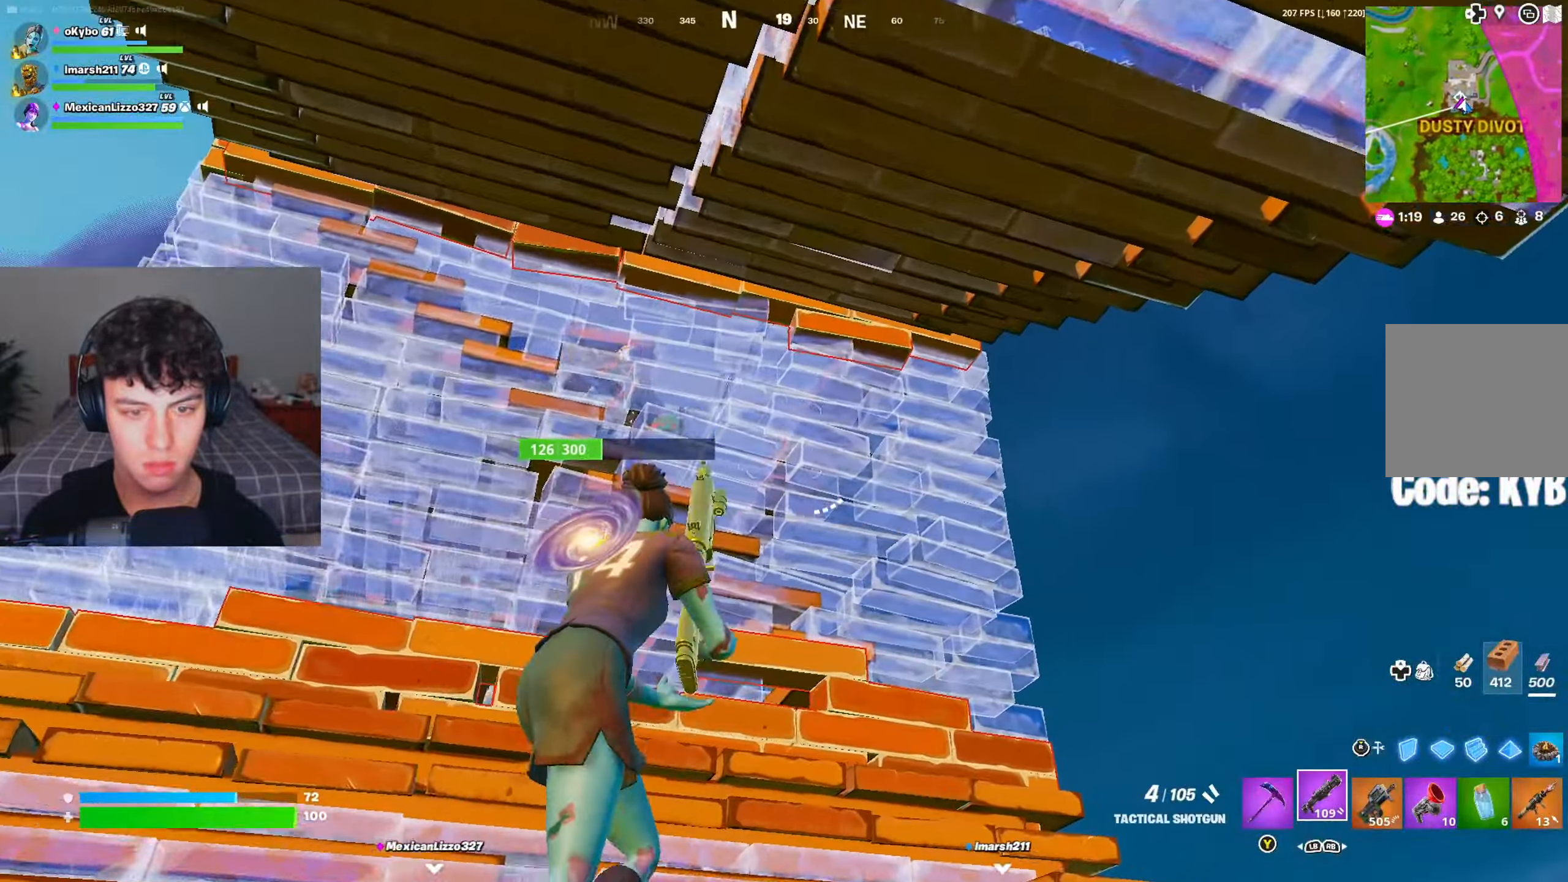
Gameplay with a controller (Xbox layout); each line is a JSON object with the inputs held at the frame after it. "events" lists button and stick changes between this image and that frame as [ms after this image, input, new state], when the widget could be followed in between.
{"buttons": [], "left_stick": "up-right", "right_stick": "down-left", "events": [[83, "right_stick", "down-right"], [233, "right_stick", "center"], [367, "right_stick", "down-left"]]}
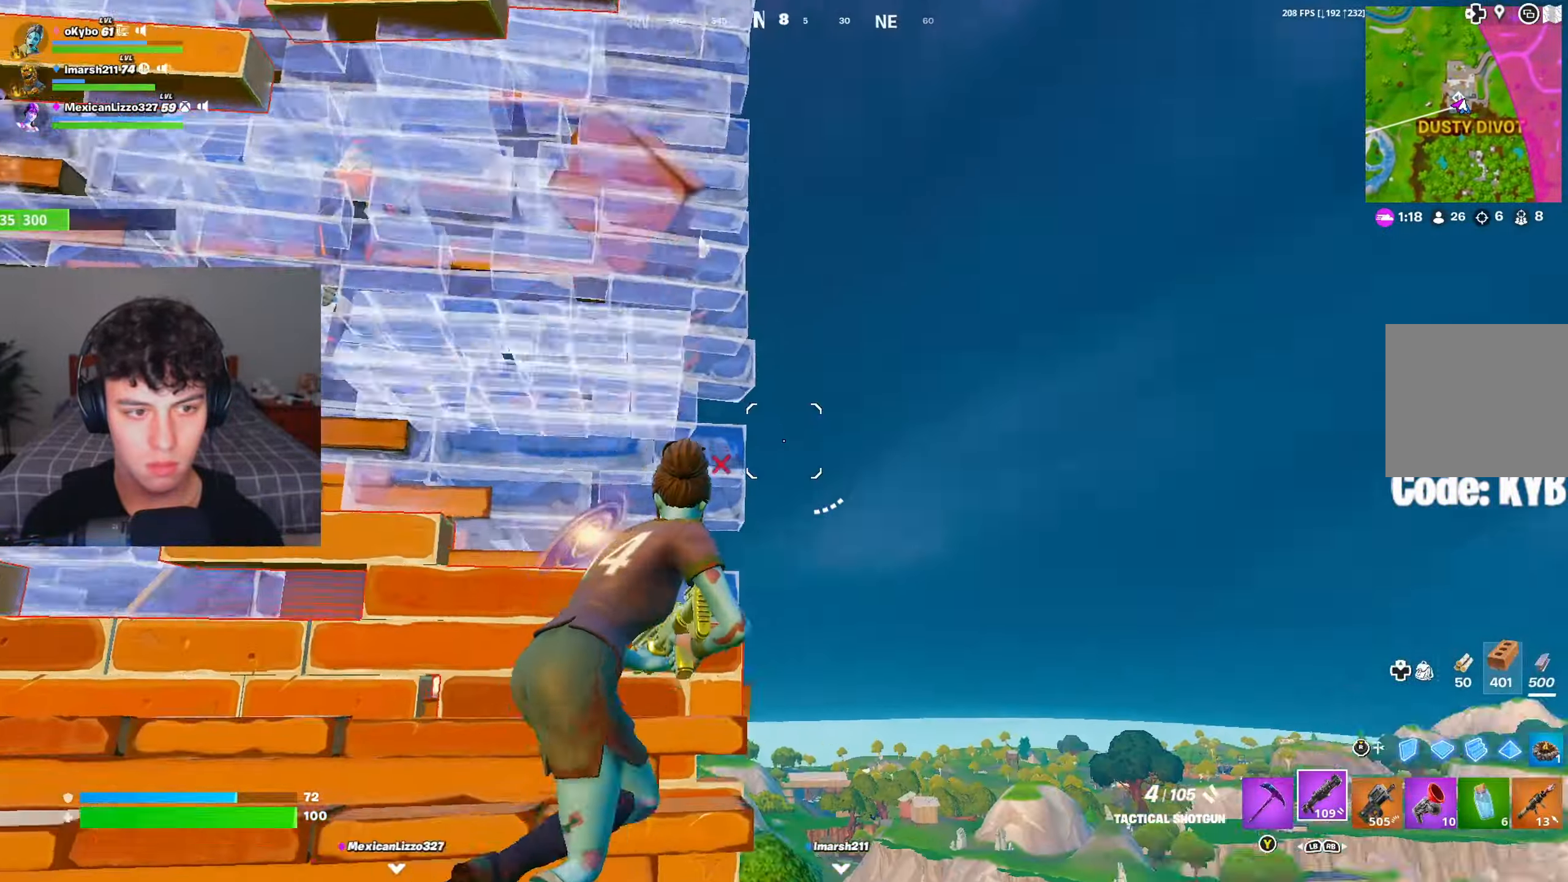
{"buttons": ["R2"], "left_stick": "up-right", "right_stick": "up-left", "events": [[17, "A", "down"], [67, "R3", "down"], [151, "A", "up"], [151, "R3", "up"], [301, "R1", "down"], [401, "right_stick", "up-left"], [417, "R2", "down"], [451, "R1", "up"]]}
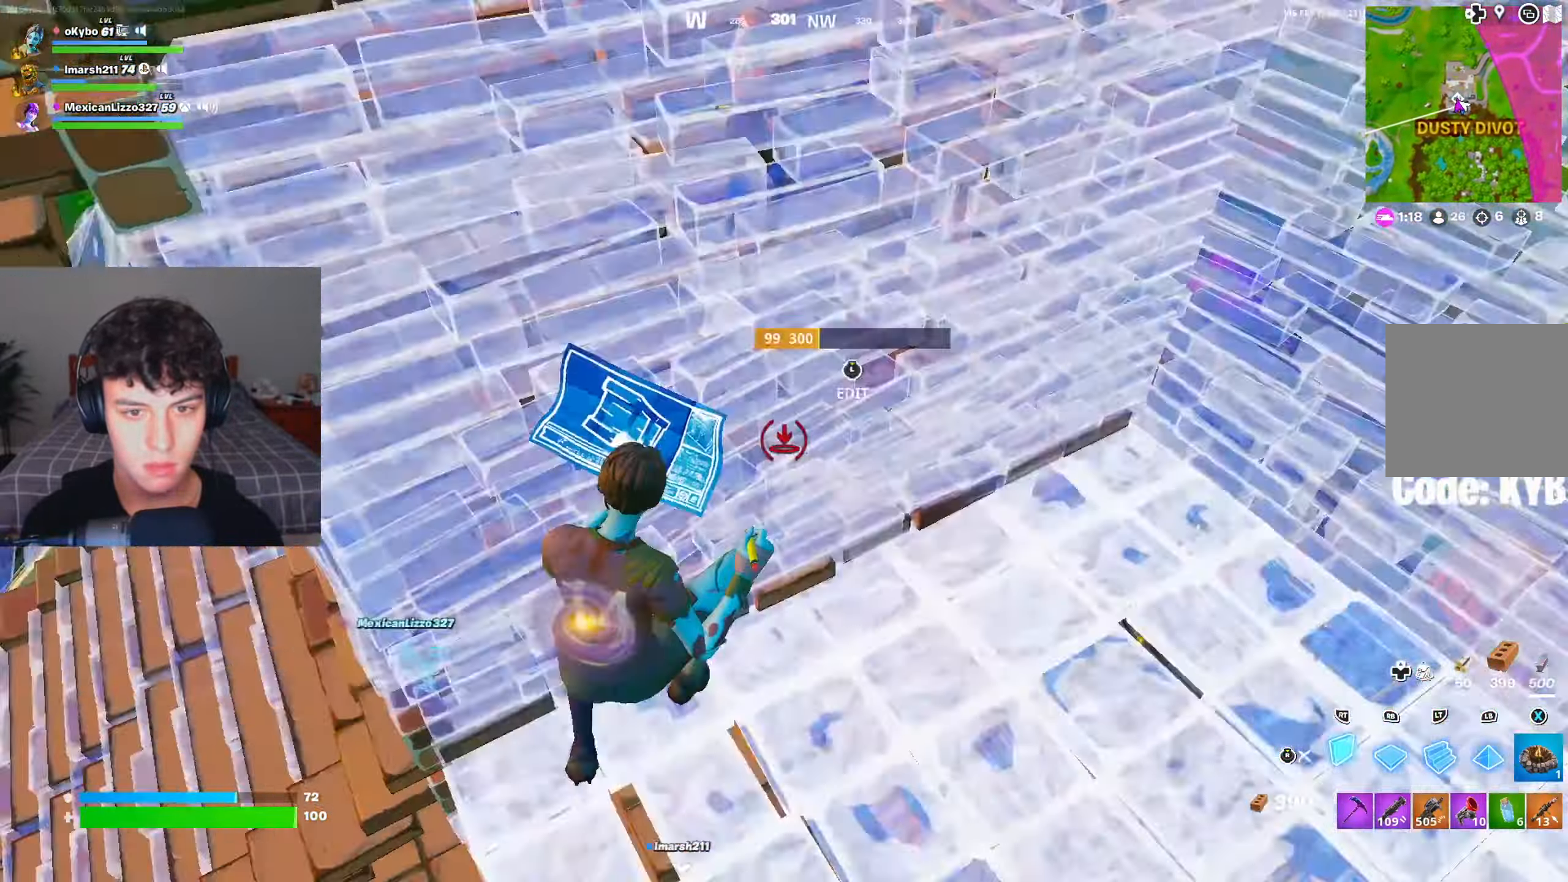
{"buttons": [], "left_stick": "up-right", "right_stick": "left", "events": [[117, "R3", "down"], [117, "right_stick", "center"], [183, "R3", "up"], [183, "right_stick", "up-left"], [200, "R2", "up"], [284, "L3", "down"], [284, "right_stick", "down"], [300, "R2", "down"], [350, "right_stick", "up-right"], [384, "L3", "up"], [434, "R2", "up"], [434, "right_stick", "left"]]}
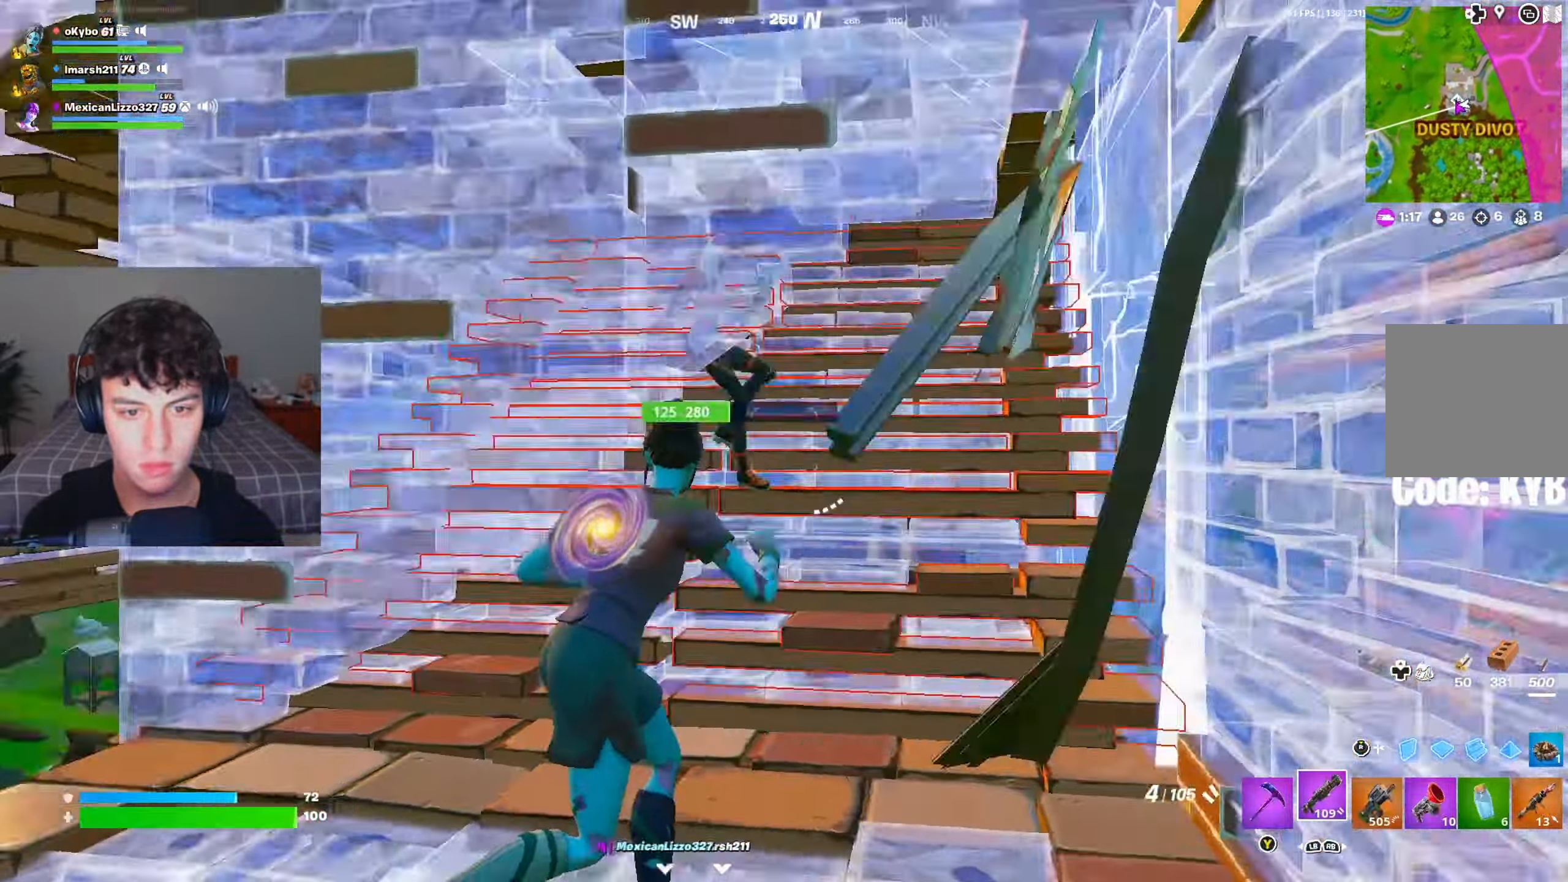
{"buttons": ["R2"], "left_stick": "up-right", "right_stick": "up-left", "events": [[134, "right_stick", "up-left"], [167, "left_stick", "up"], [384, "left_stick", "up-right"], [468, "R2", "down"]]}
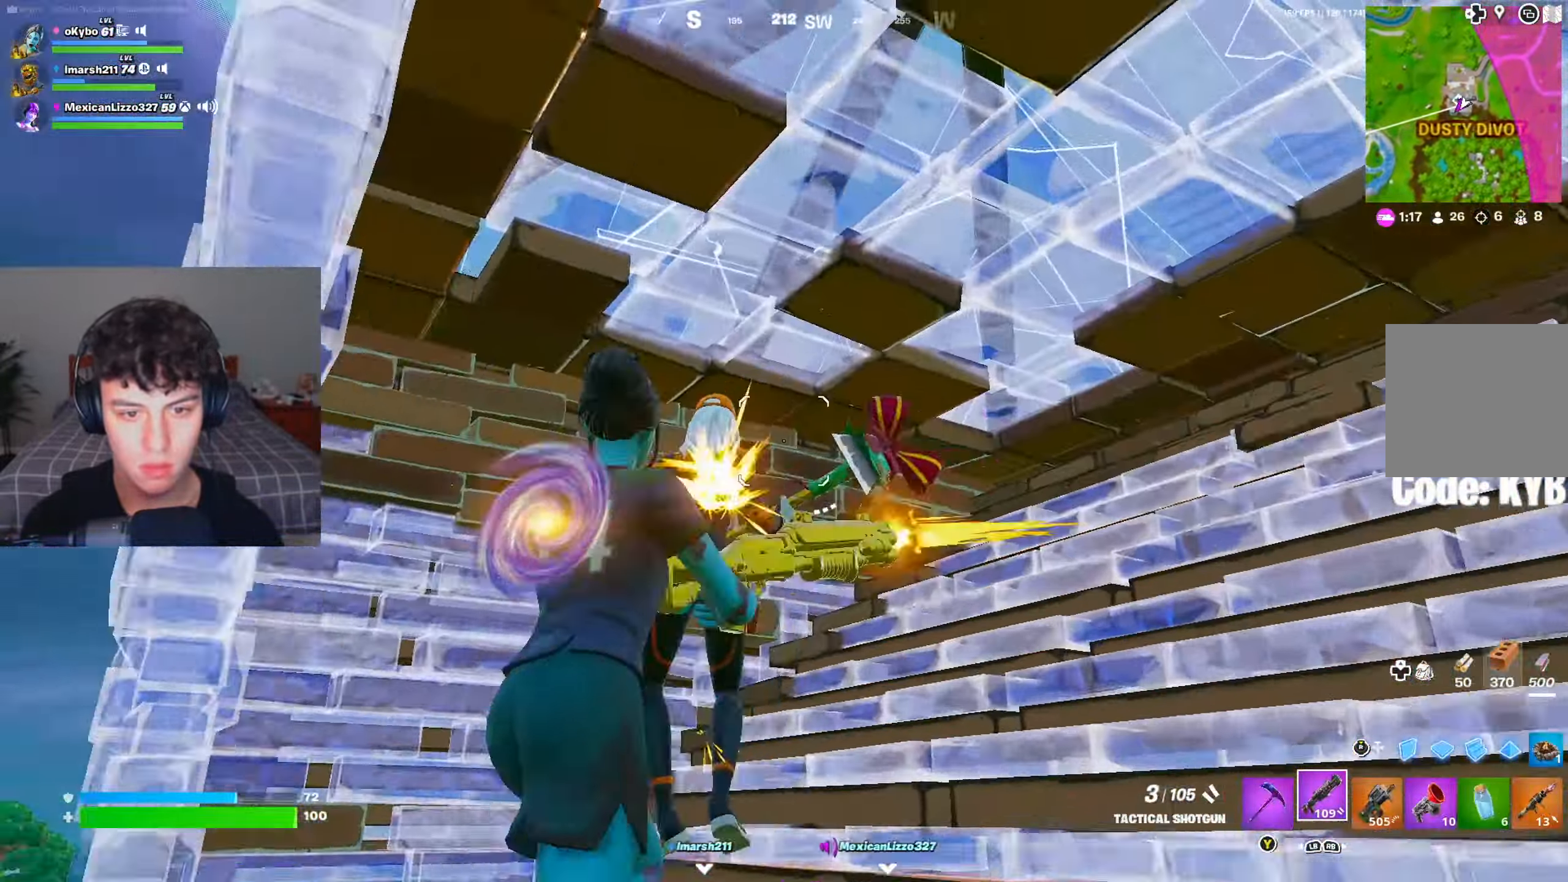
{"buttons": [], "left_stick": "up-right", "right_stick": "right", "events": [[50, "R2", "up"], [50, "right_stick", "left"], [100, "left_stick", "down"], [133, "R2", "down"], [183, "right_stick", "down-left"], [200, "R2", "up"], [300, "right_stick", "down"], [334, "left_stick", "right"], [434, "left_stick", "up-right"], [450, "right_stick", "right"]]}
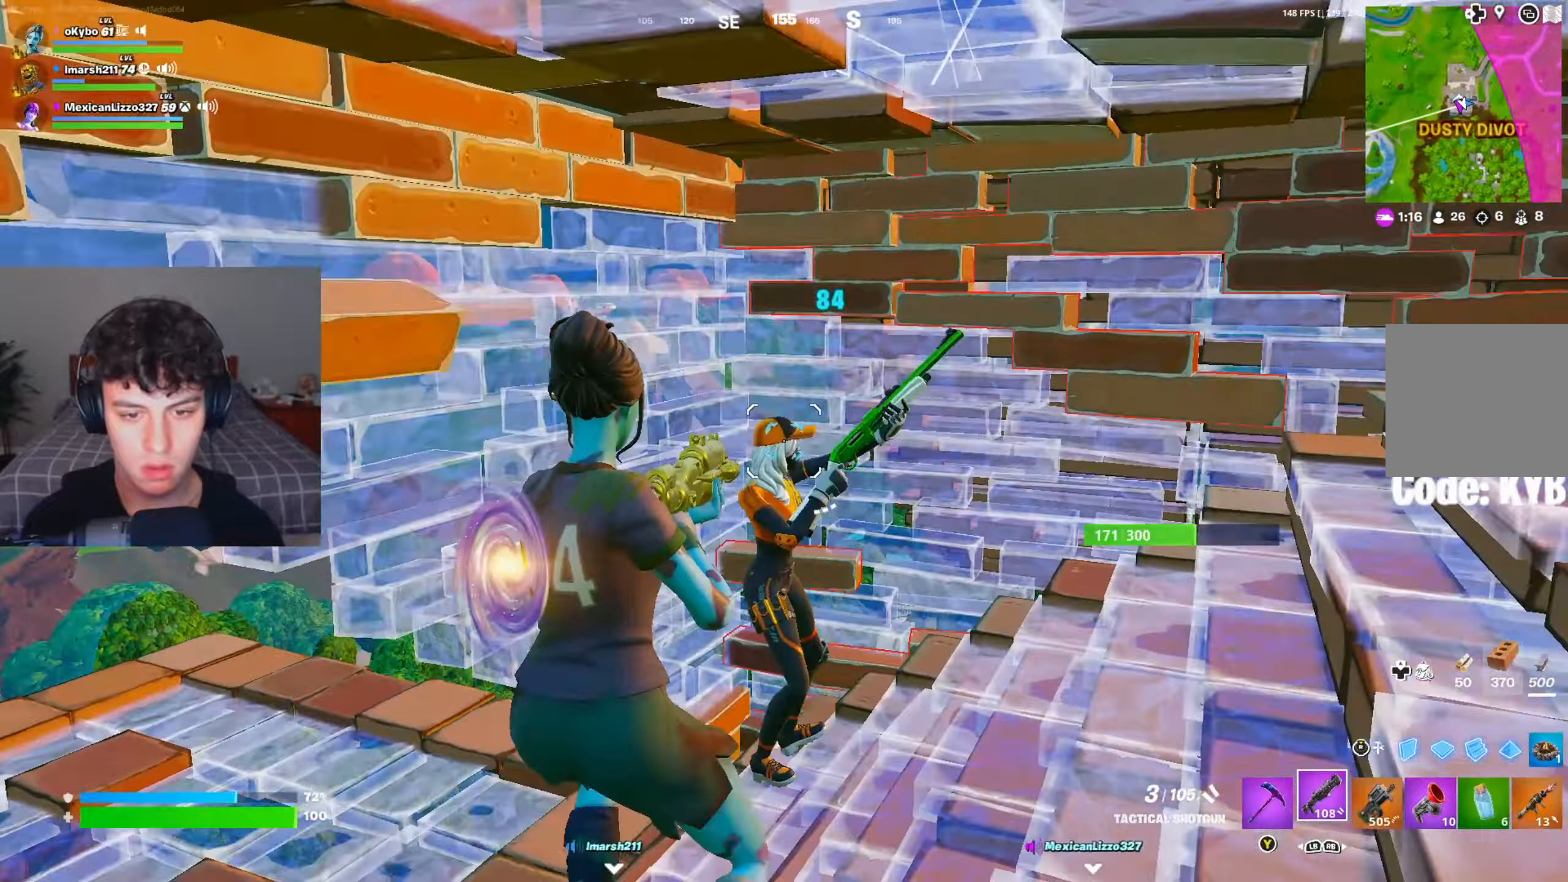
{"buttons": [], "left_stick": "down-left", "right_stick": "center", "events": [[50, "left_stick", "up"], [50, "right_stick", "down-left"], [84, "R2", "down"], [184, "right_stick", "up-left"], [217, "R2", "up"], [284, "R2", "down"], [284, "left_stick", "up-left"], [317, "right_stick", "down-right"], [384, "R2", "up"], [401, "left_stick", "down-left"], [501, "right_stick", "center"]]}
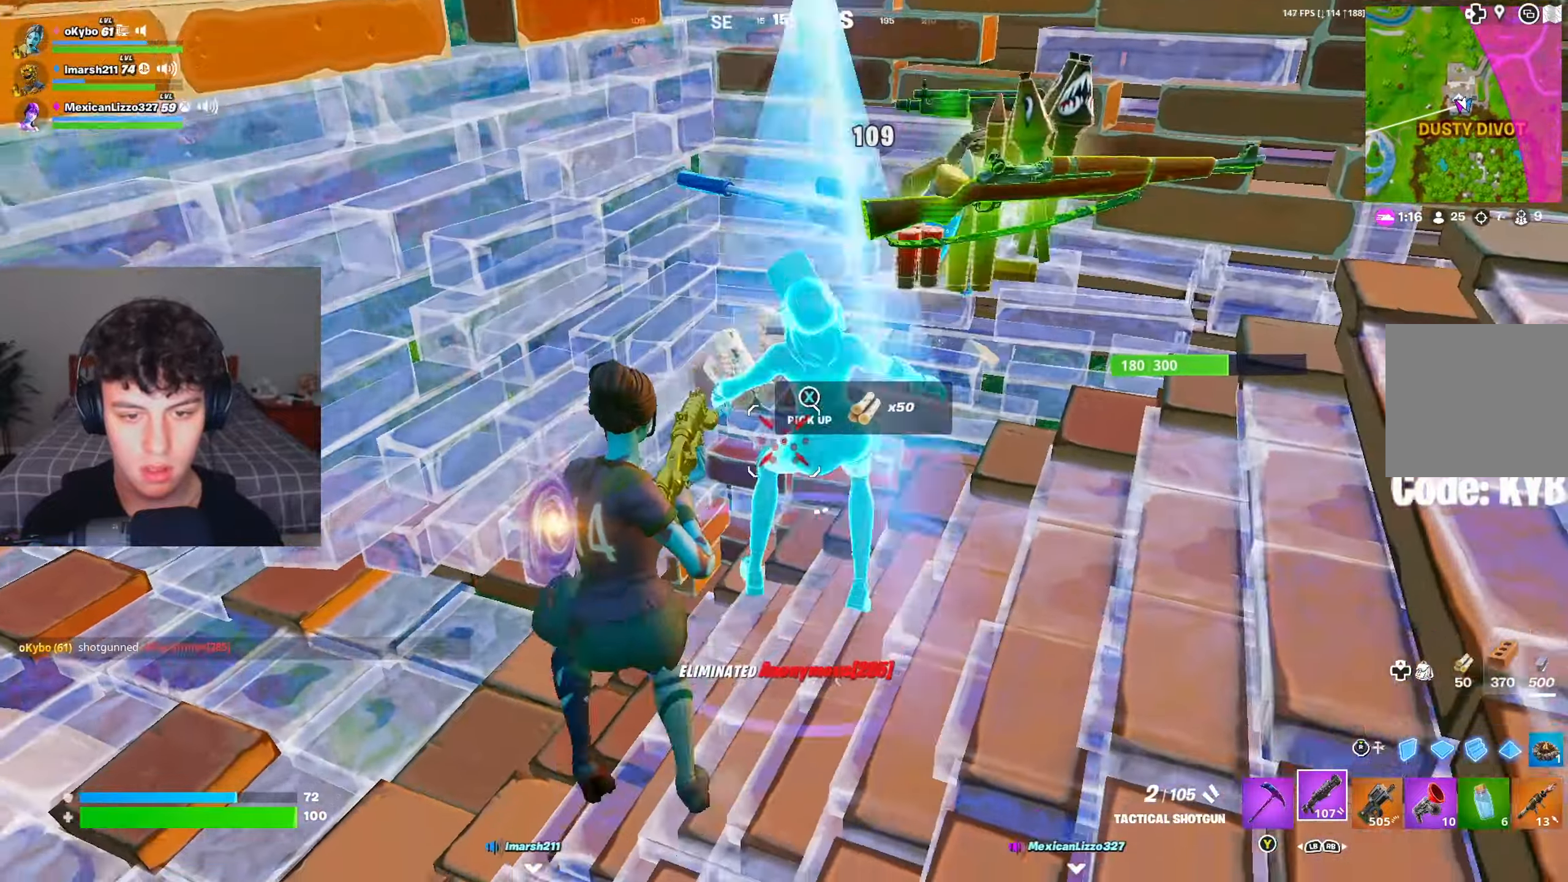
{"buttons": [], "left_stick": "up-right", "right_stick": "center", "events": [[50, "left_stick", "up-left"], [167, "left_stick", "up-right"], [217, "Y", "down"], [300, "Y", "up"], [334, "B", "down"], [434, "B", "up"]]}
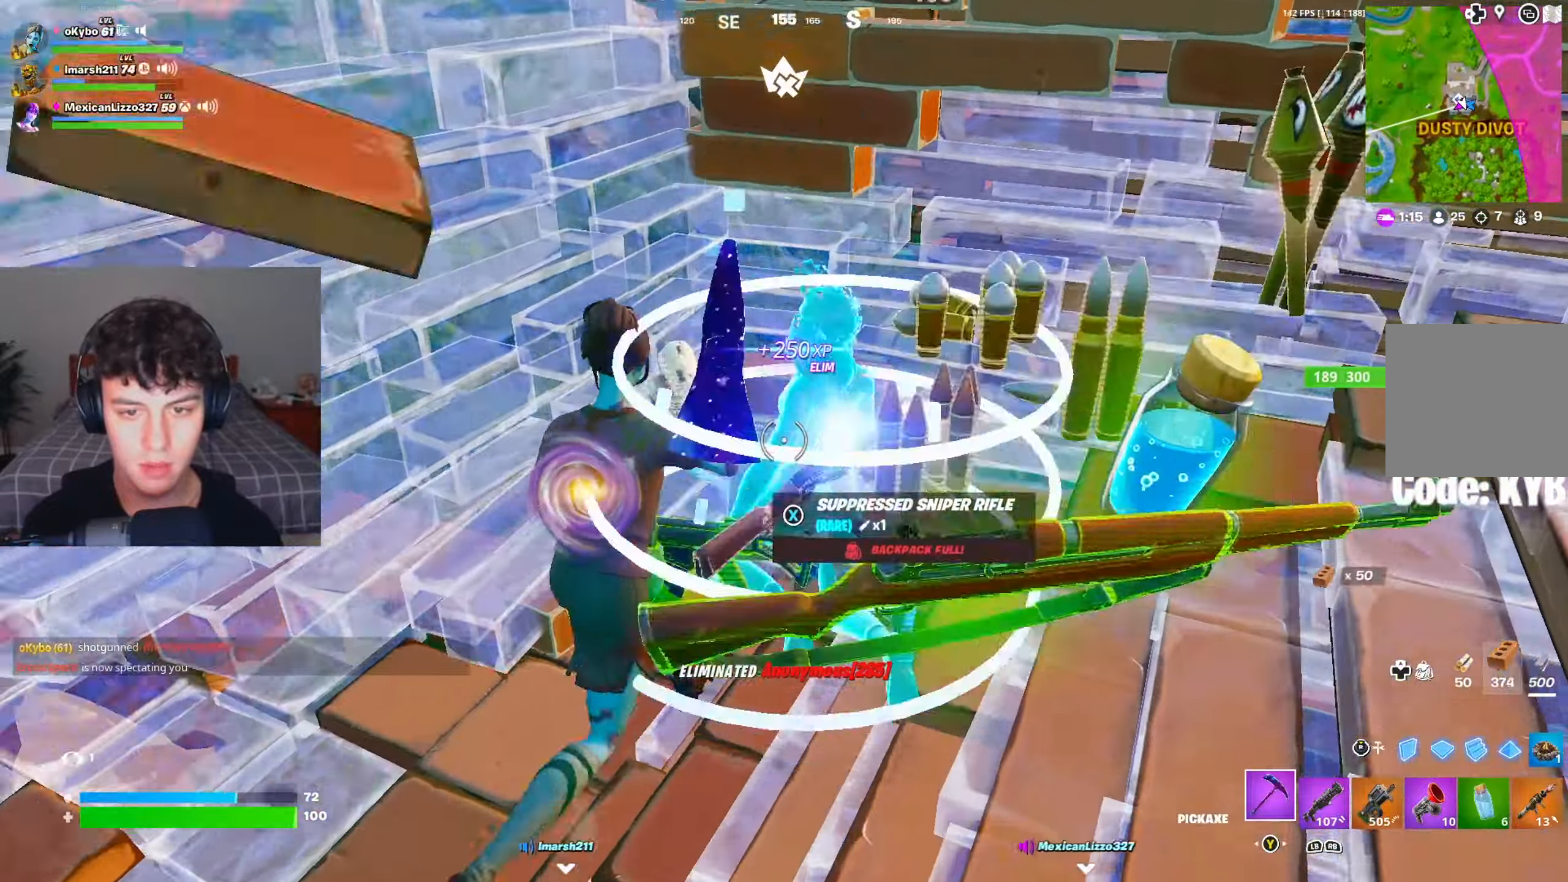
{"buttons": ["A"], "left_stick": "up-right", "right_stick": "center", "events": [[50, "A", "down"], [100, "left_stick", "down-right"], [117, "A", "up"], [133, "right_stick", "down-left"], [150, "left_stick", "down"], [283, "B", "down"], [283, "left_stick", "up-right"], [283, "right_stick", "center"], [317, "B", "up"], [367, "X", "down"], [484, "X", "up"], [500, "A", "down"]]}
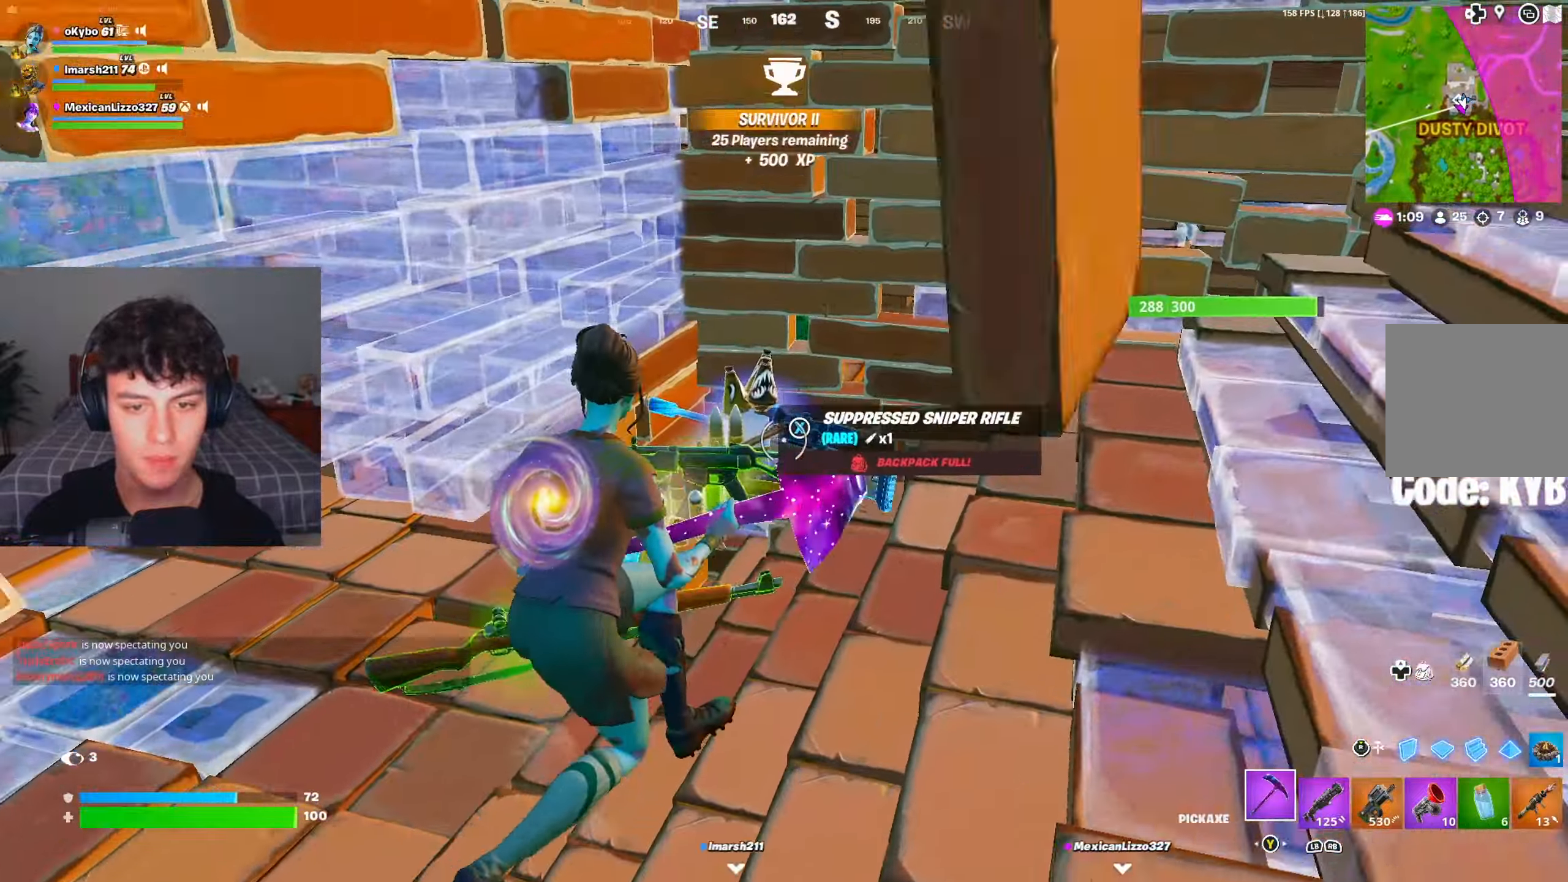
{"buttons": [], "left_stick": "down-right", "right_stick": "center", "events": [[17, "left_stick", "up"], [50, "X", "down"], [67, "right_stick", "down-left"], [117, "A", "up"], [150, "X", "up"], [200, "right_stick", "center"], [217, "X", "down"], [217, "left_stick", "down-right"], [250, "right_stick", "up-right"], [284, "X", "up"], [367, "X", "down"], [434, "right_stick", "center"], [484, "X", "up"]]}
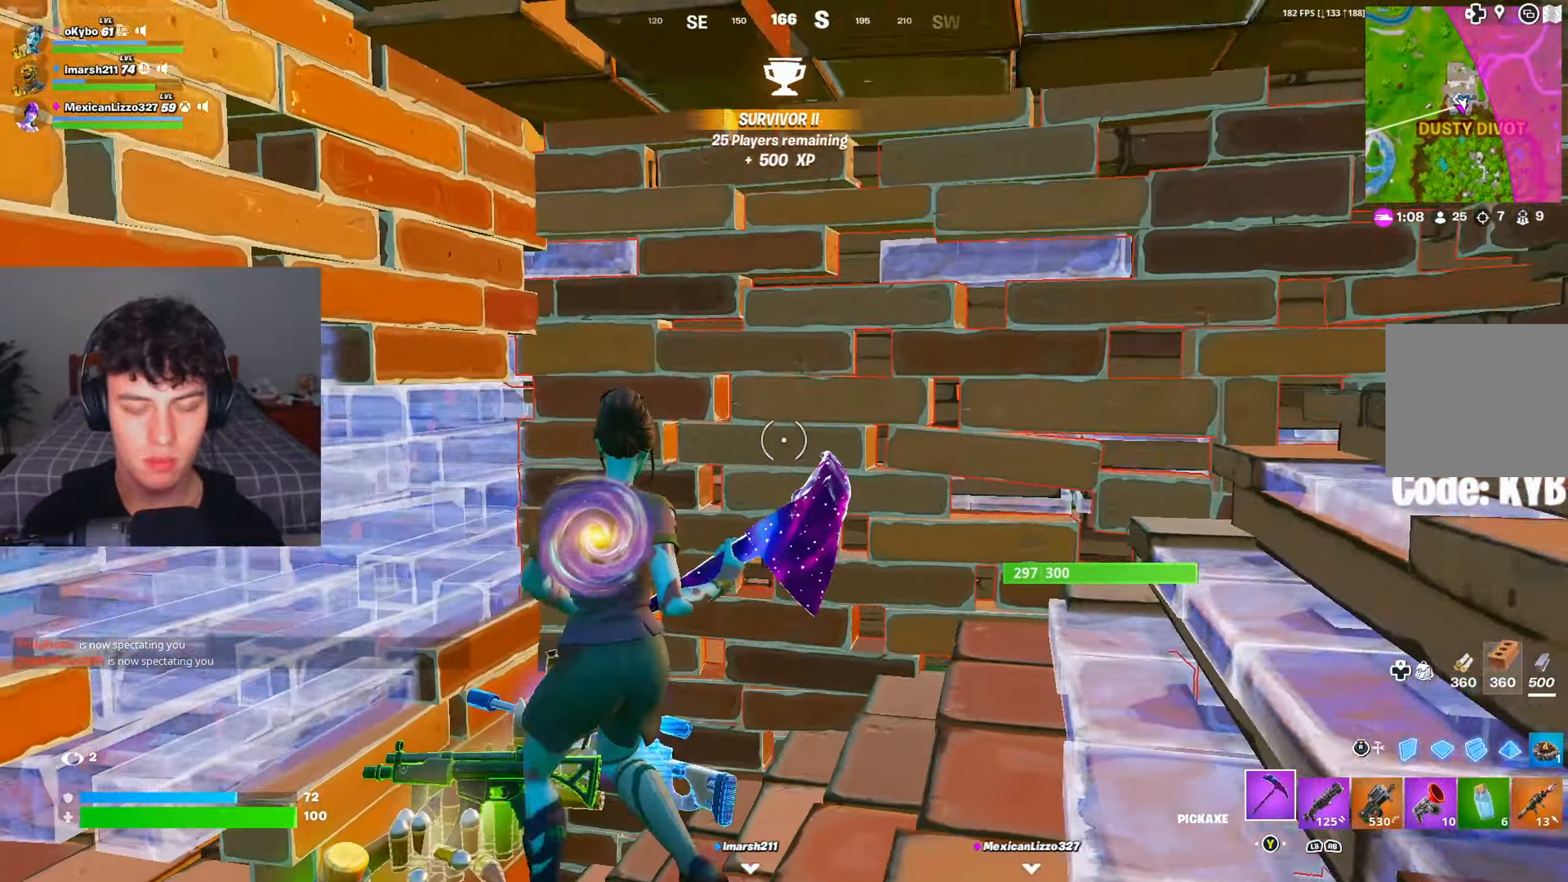
{"buttons": ["R2"], "left_stick": "center", "right_stick": "center", "events": [[167, "R2", "down"], [233, "left_stick", "center"]]}
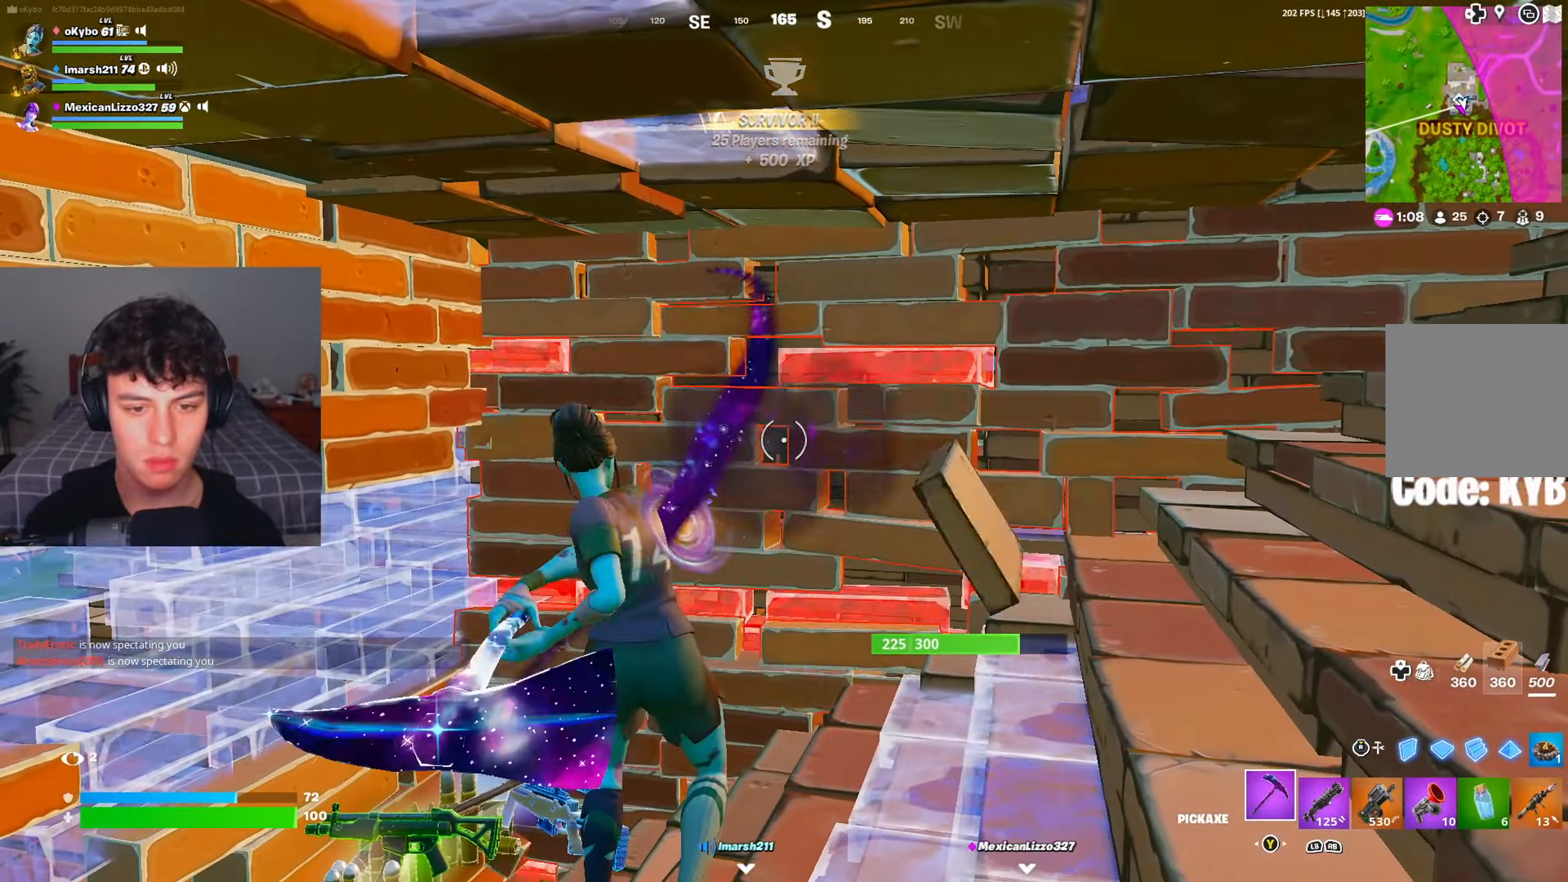
{"buttons": ["R2"], "left_stick": "center", "right_stick": "center", "events": [[317, "right_stick", "down-left"], [417, "right_stick", "center"]]}
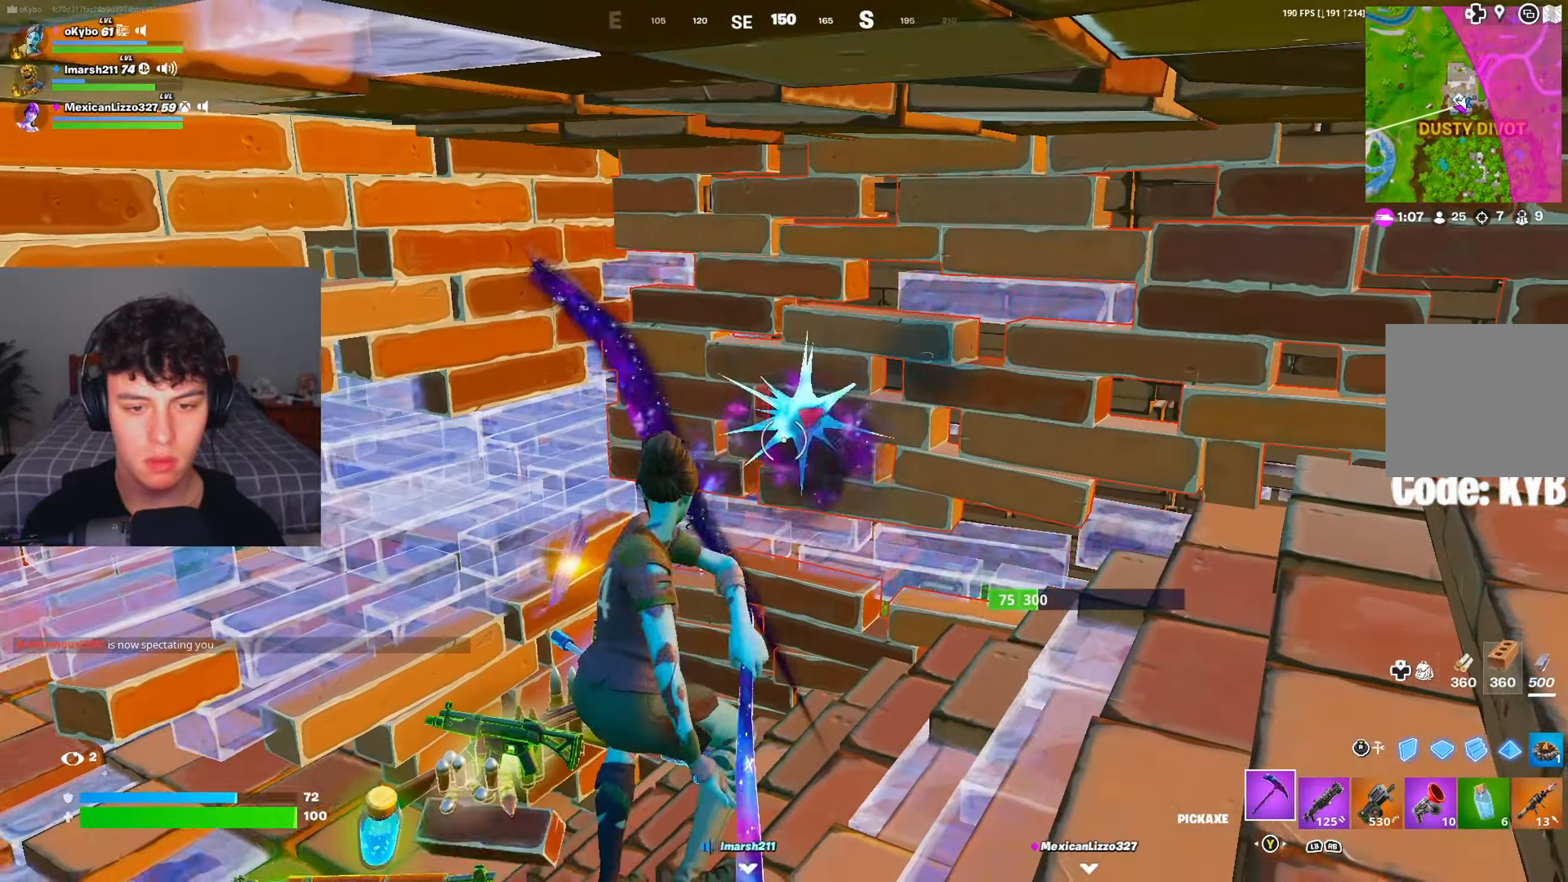
{"buttons": [], "left_stick": "up-right", "right_stick": "up-right", "events": [[16, "left_stick", "up-right"], [117, "left_stick", "up"], [267, "left_stick", "up-right"], [317, "R2", "up"], [467, "right_stick", "up-right"]]}
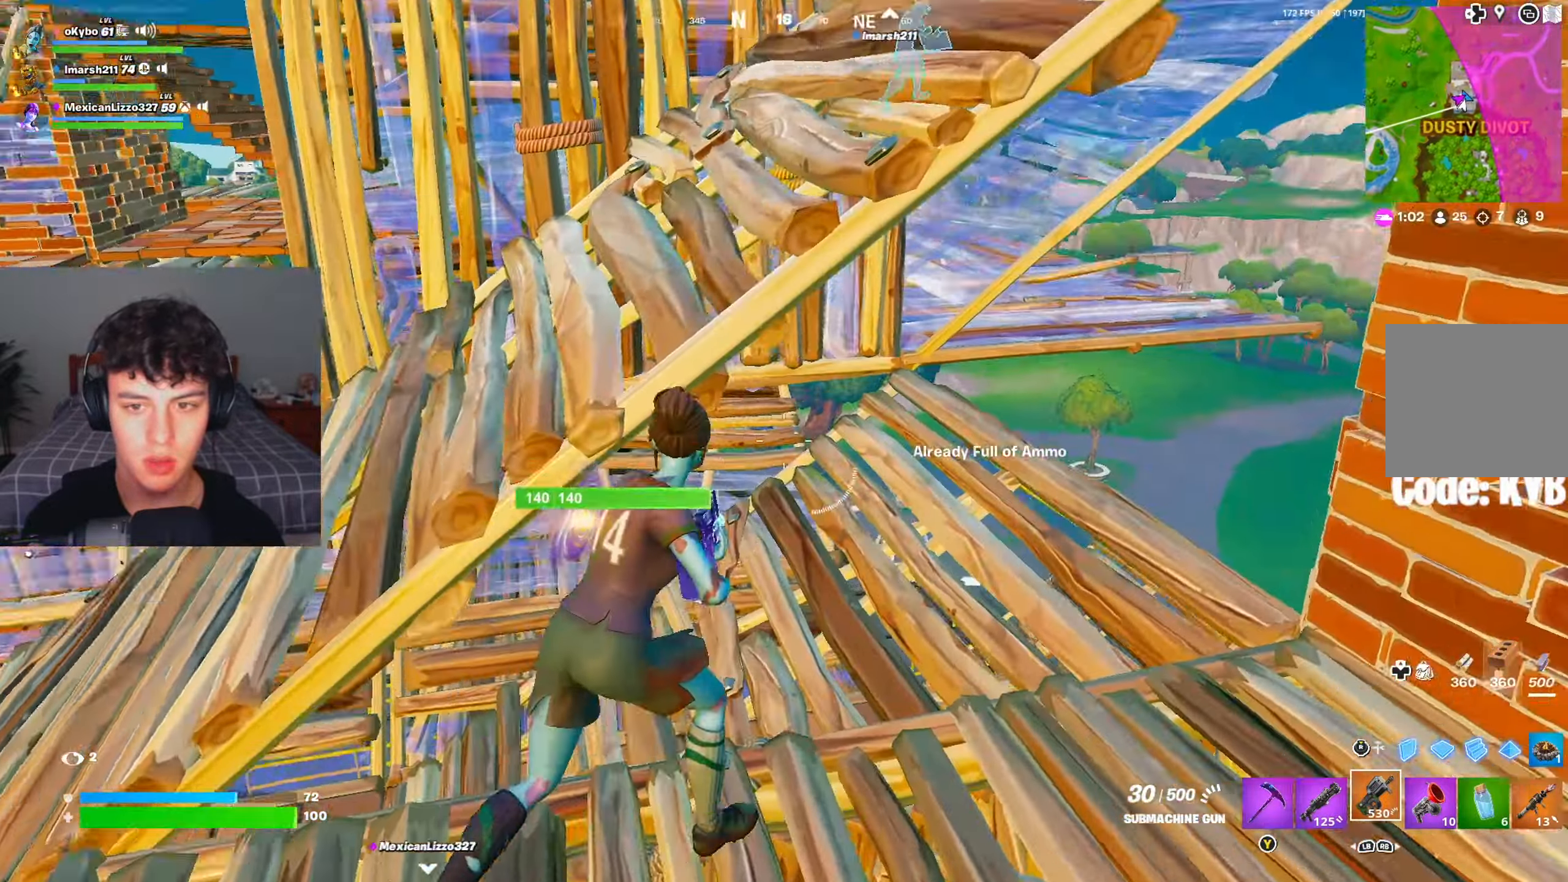
{"buttons": [], "left_stick": "up-left", "right_stick": "center", "events": [[167, "L1", "down"], [200, "right_stick", "center"], [234, "L1", "up"], [250, "left_stick", "up"], [301, "L1", "down"], [334, "right_stick", "up"], [384, "L1", "up"], [384, "right_stick", "center"], [401, "left_stick", "up-left"]]}
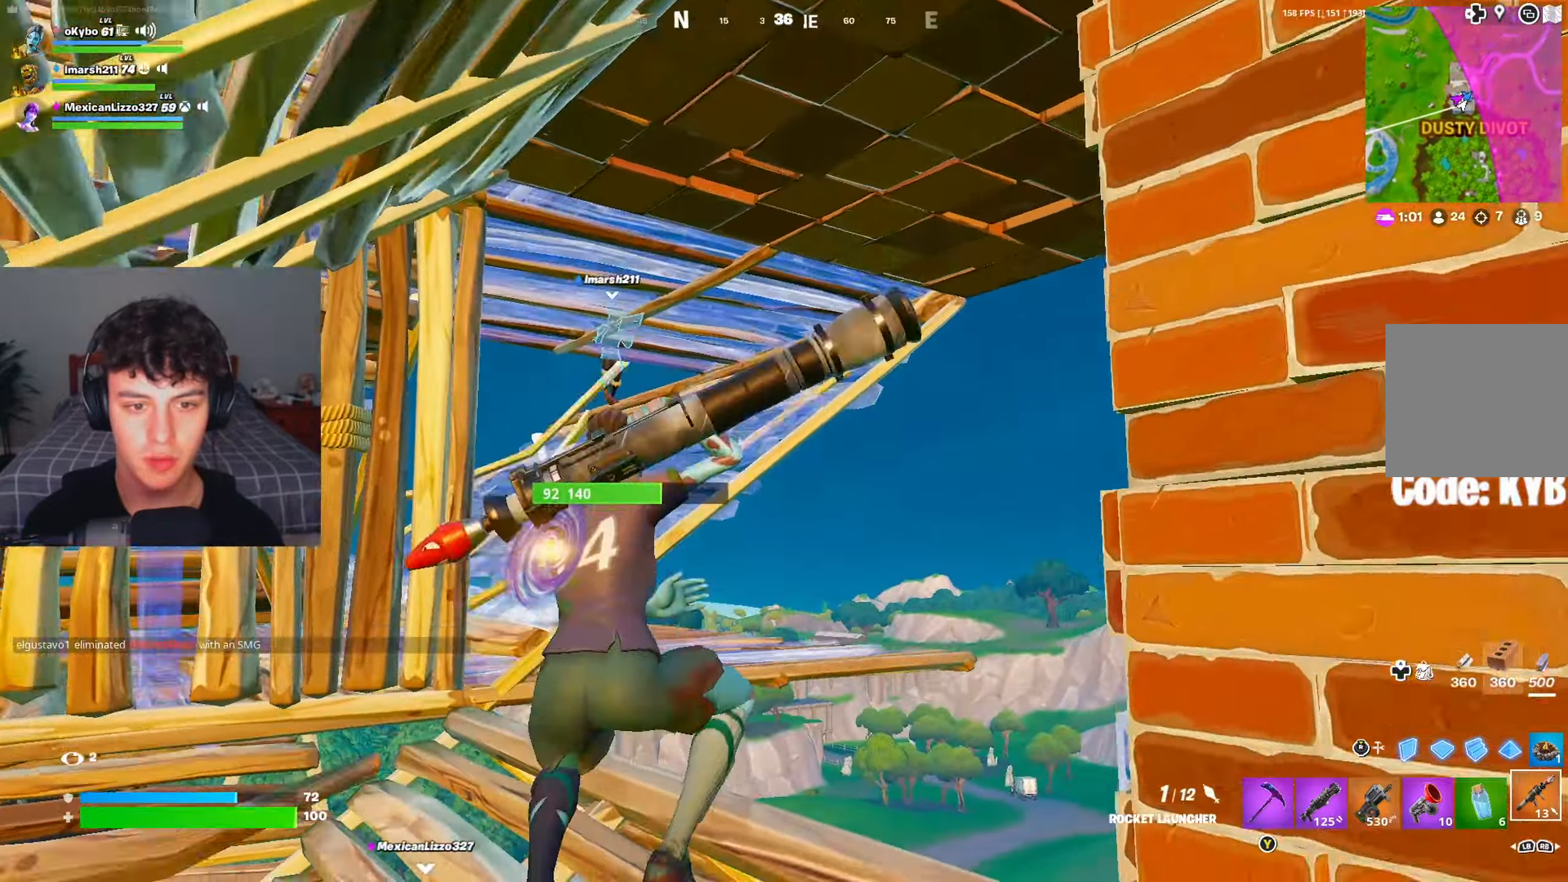
{"buttons": ["A"], "left_stick": "up", "right_stick": "down-left", "events": [[233, "right_stick", "down"], [317, "left_stick", "up"], [417, "right_stick", "center"], [467, "A", "down"], [500, "right_stick", "down-left"]]}
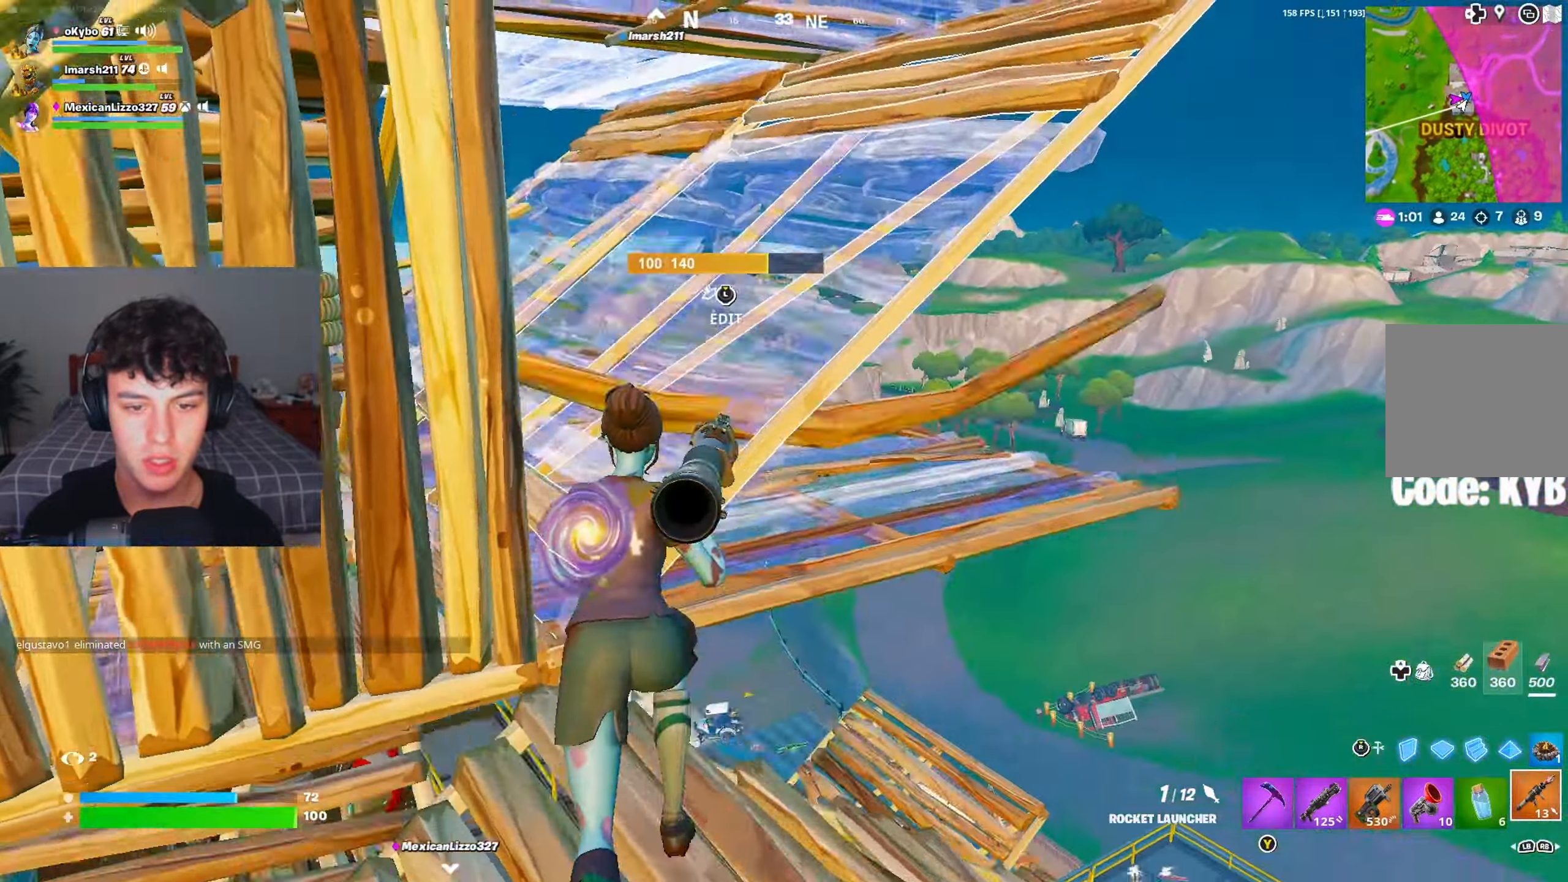
{"buttons": [], "left_stick": "up", "right_stick": "center", "events": [[100, "A", "up"], [234, "right_stick", "center"], [301, "right_stick", "down-left"], [434, "right_stick", "center"]]}
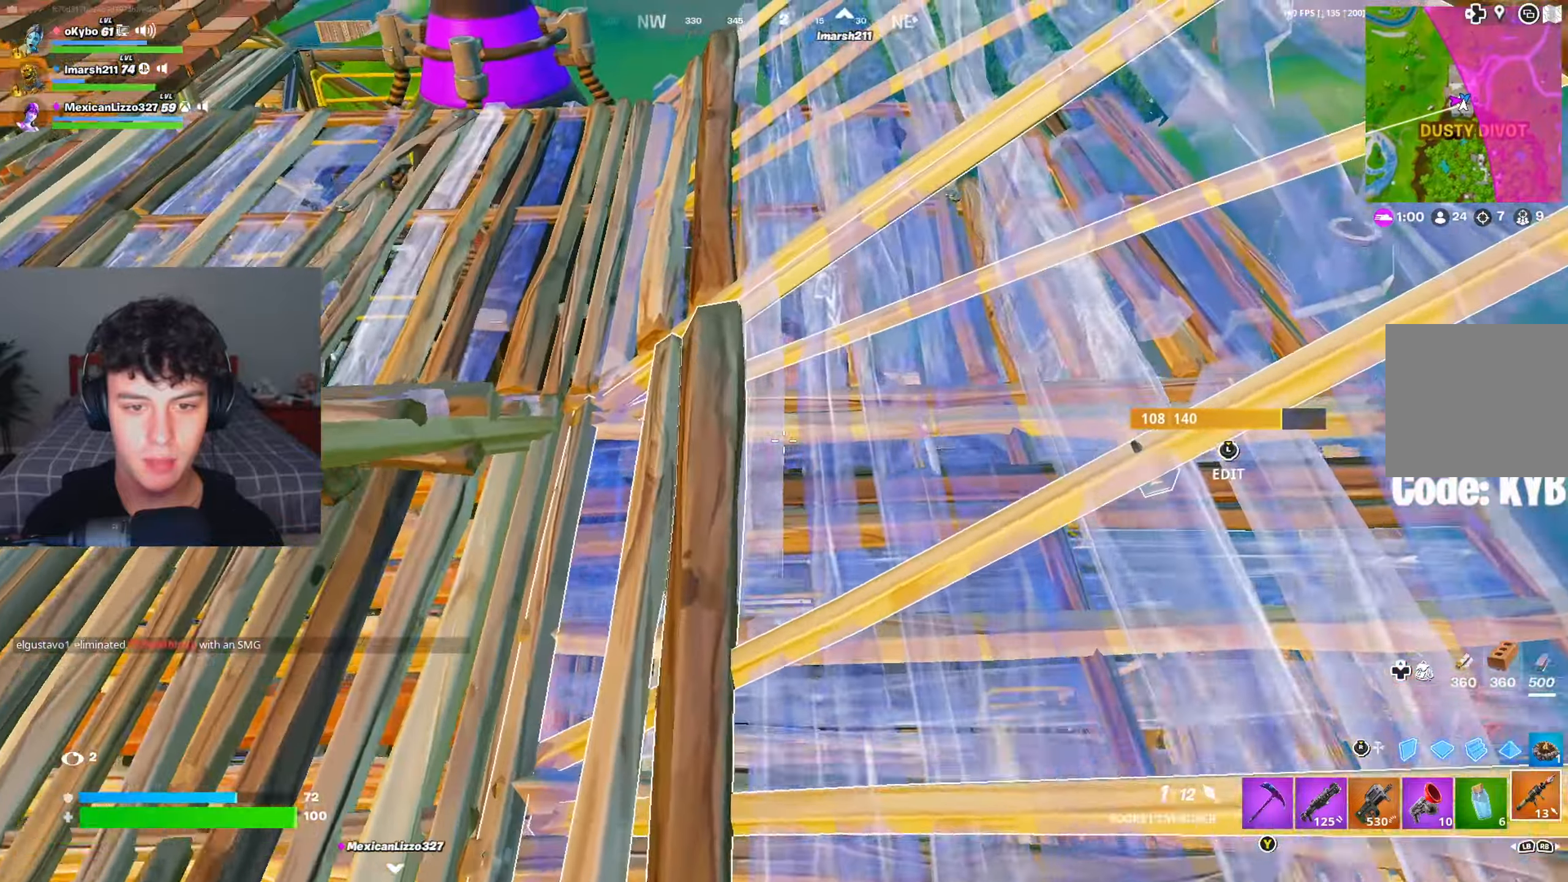
{"buttons": [], "left_stick": "up", "right_stick": "center", "events": [[100, "R1", "down"], [183, "R1", "up"]]}
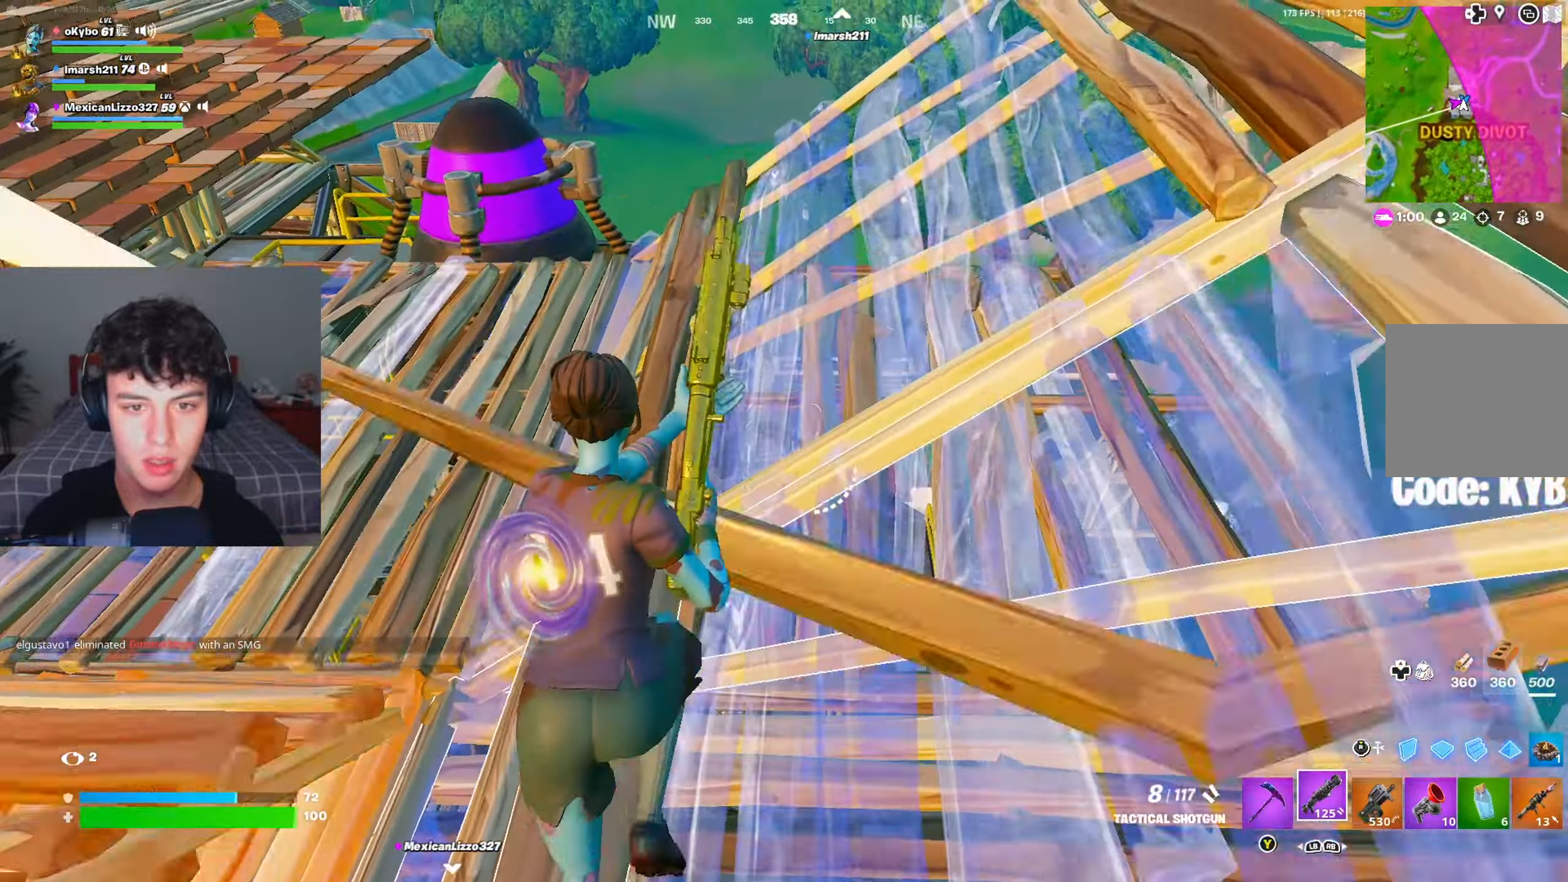
{"buttons": [], "left_stick": "up-right", "right_stick": "center", "events": [[200, "L3", "down"], [234, "R2", "down"], [250, "right_stick", "right"], [317, "L3", "up"], [367, "R2", "up"], [384, "right_stick", "center"], [501, "left_stick", "up-right"]]}
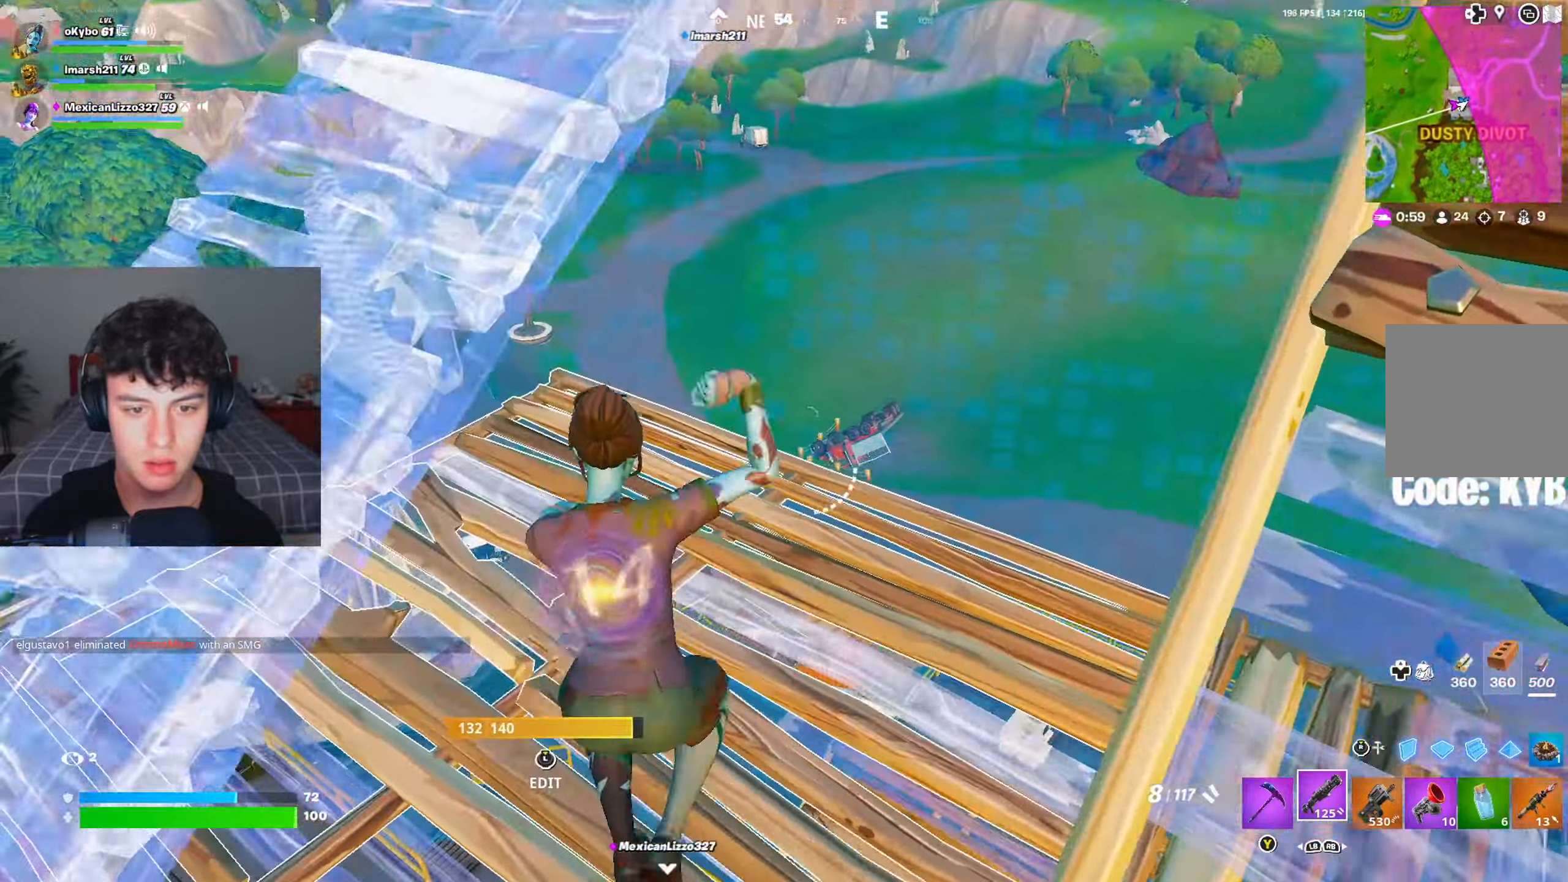
{"buttons": [], "left_stick": "up-right", "right_stick": "down-left", "events": [[133, "right_stick", "down-left"]]}
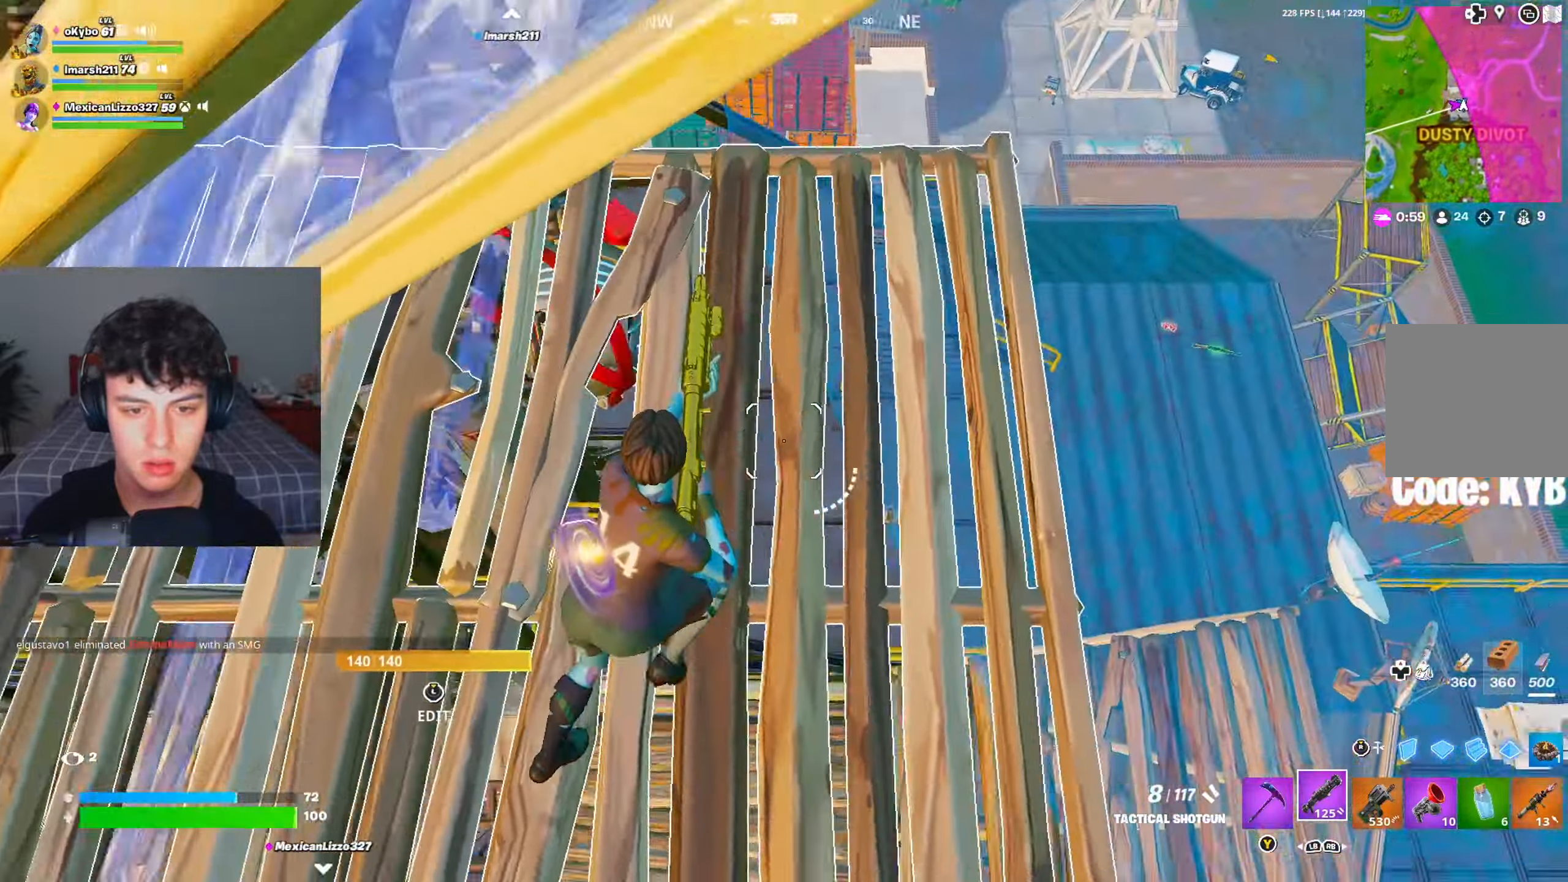
{"buttons": ["R3"], "left_stick": "up", "right_stick": "center", "events": [[17, "right_stick", "center"], [100, "right_stick", "left"], [367, "left_stick", "up"], [417, "right_stick", "center"], [467, "R3", "down"]]}
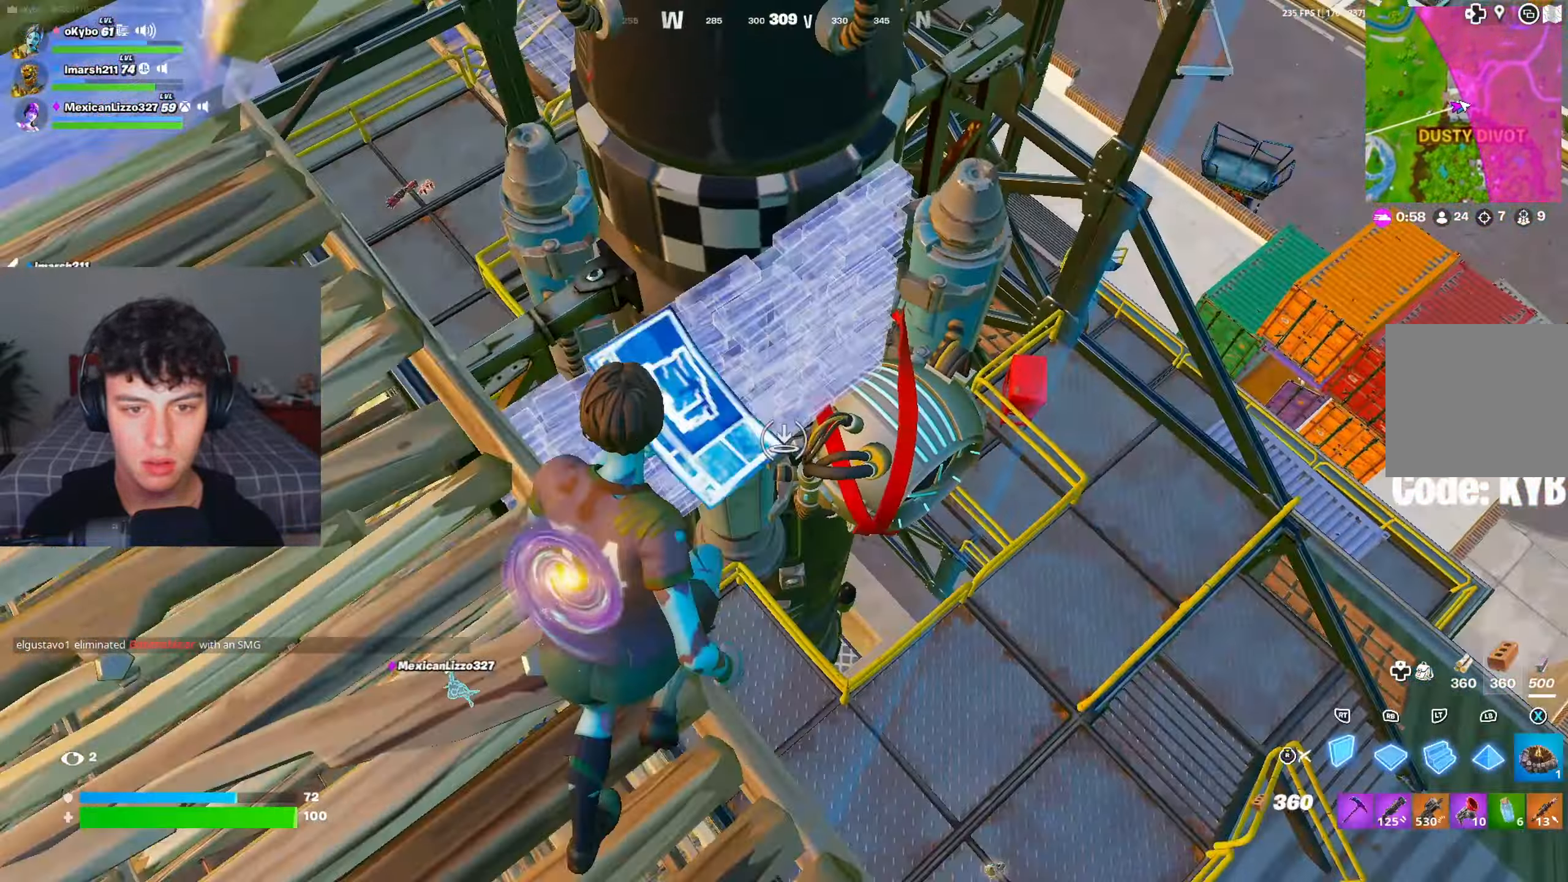
{"buttons": [], "left_stick": "up", "right_stick": "center", "events": [[33, "R3", "up"], [50, "right_stick", "left"], [66, "R1", "down"], [117, "R3", "down"], [167, "right_stick", "up-left"], [183, "R1", "up"], [183, "R3", "up"], [500, "right_stick", "center"]]}
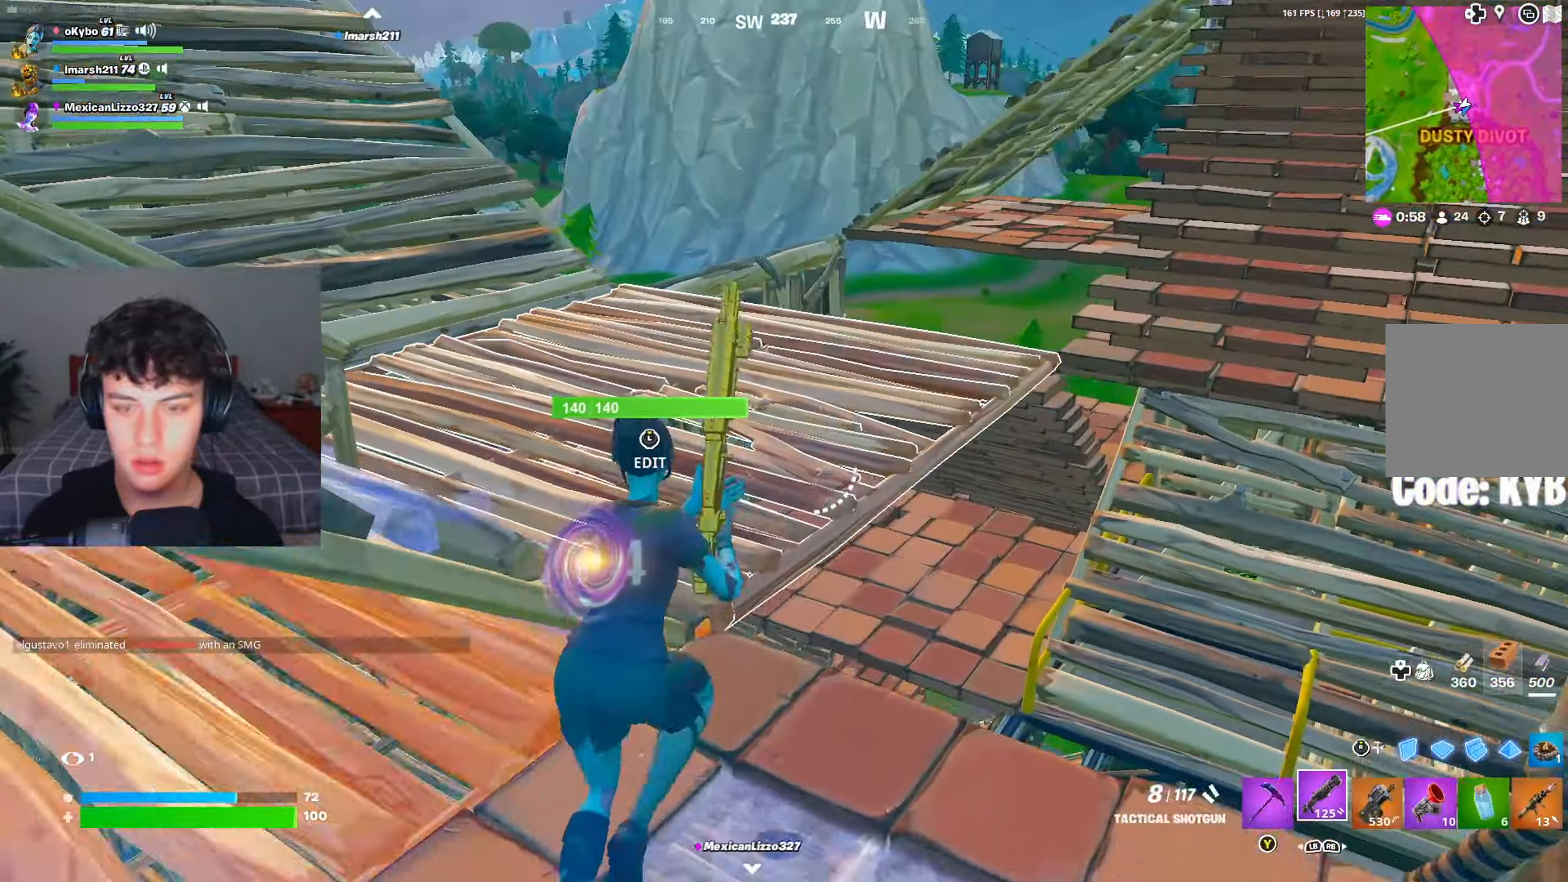
{"buttons": ["R1"], "left_stick": "up", "right_stick": "center", "events": [[367, "R1", "down"], [434, "R1", "up"], [501, "R1", "down"]]}
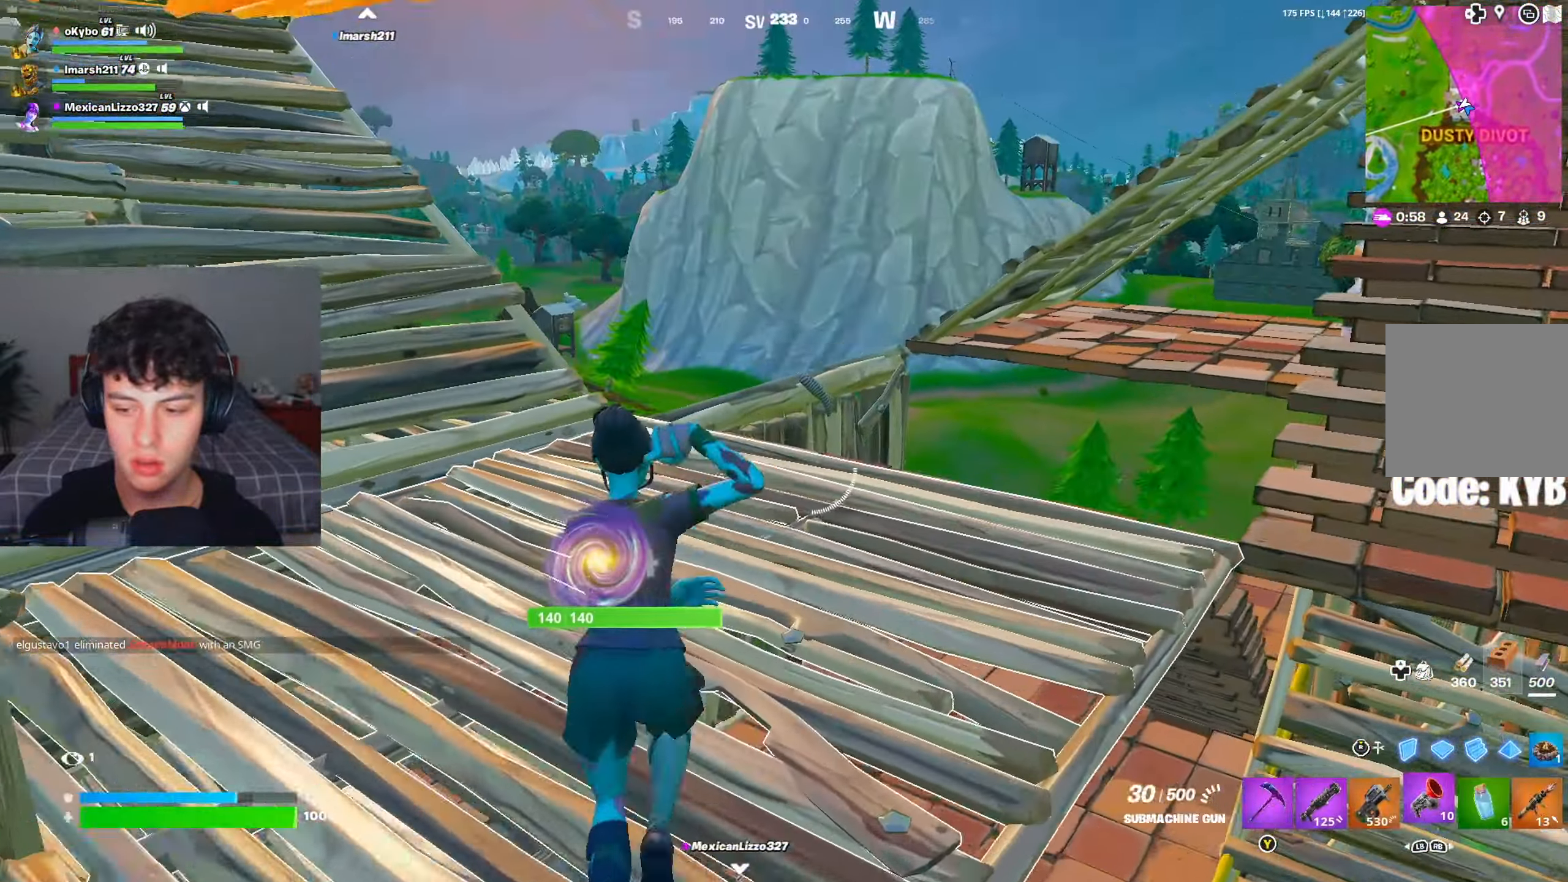
{"buttons": [], "left_stick": "up", "right_stick": "center", "events": [[83, "R1", "up"], [100, "right_stick", "down"], [200, "right_stick", "center"], [367, "DPAD_RIGHT", "down"], [417, "DPAD_RIGHT", "up"]]}
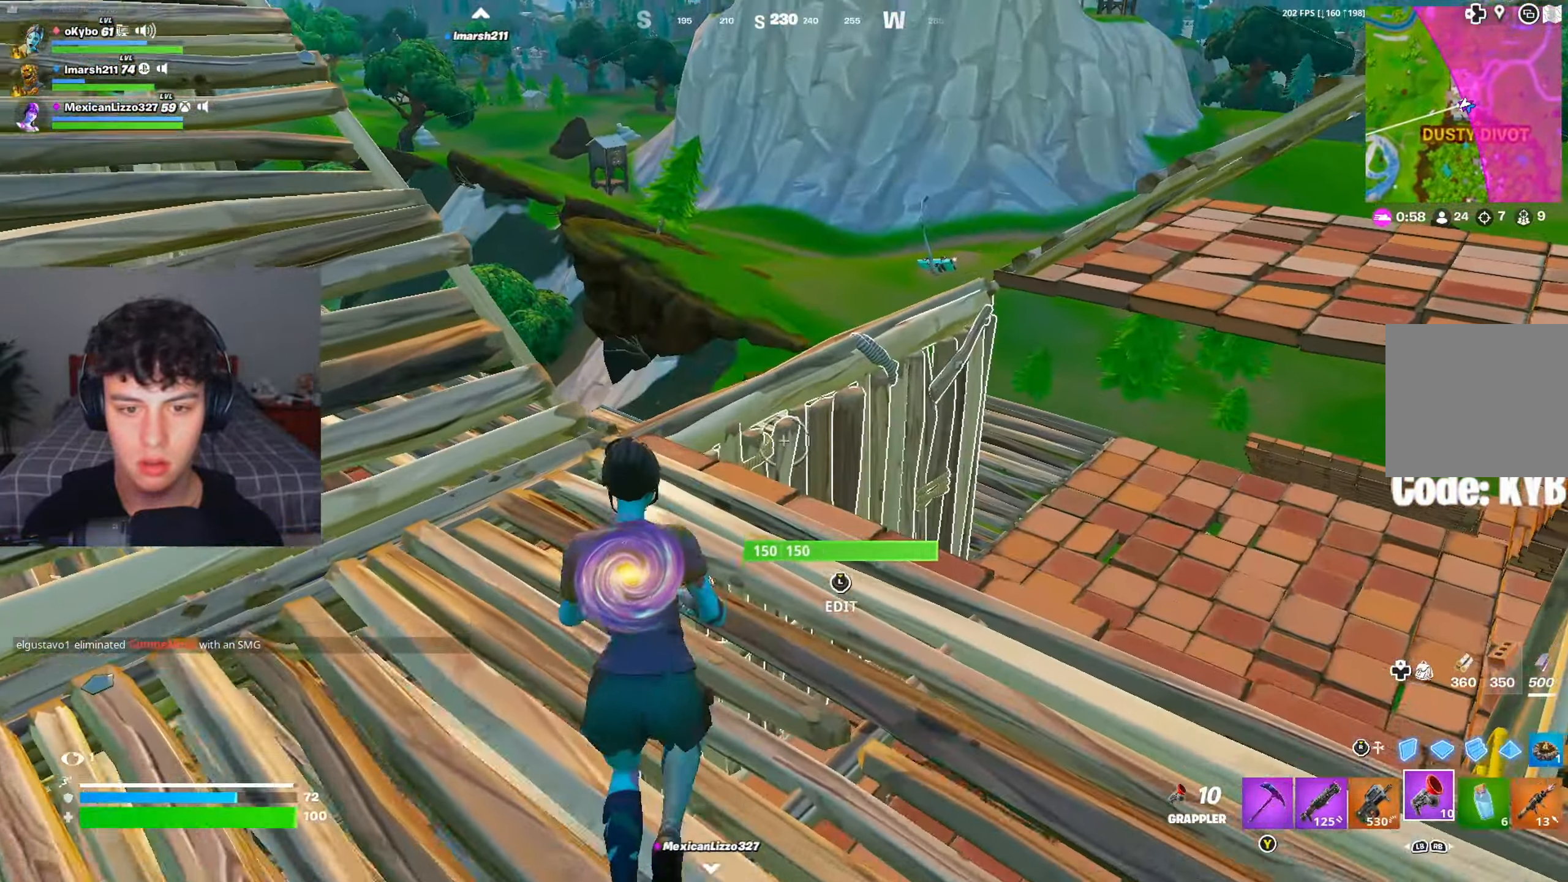
{"buttons": [], "left_stick": "up", "right_stick": "center", "events": [[217, "right_stick", "left"], [351, "right_stick", "center"]]}
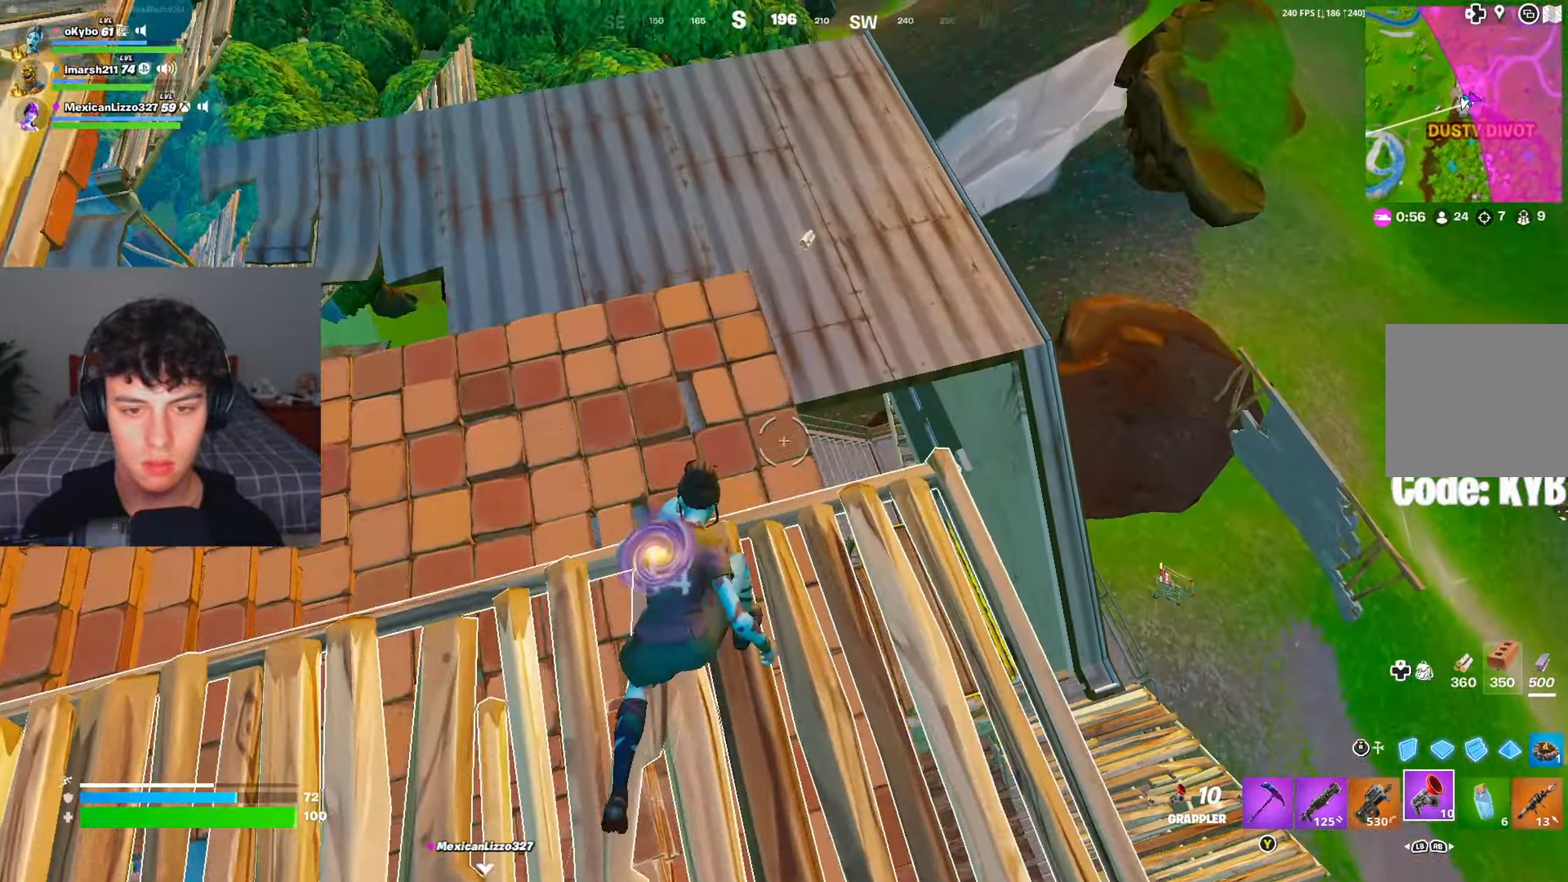
{"buttons": [], "left_stick": "center", "right_stick": "left", "events": [[66, "A", "down"], [150, "A", "up"], [267, "left_stick", "up-right"], [317, "right_stick", "left"], [450, "left_stick", "center"]]}
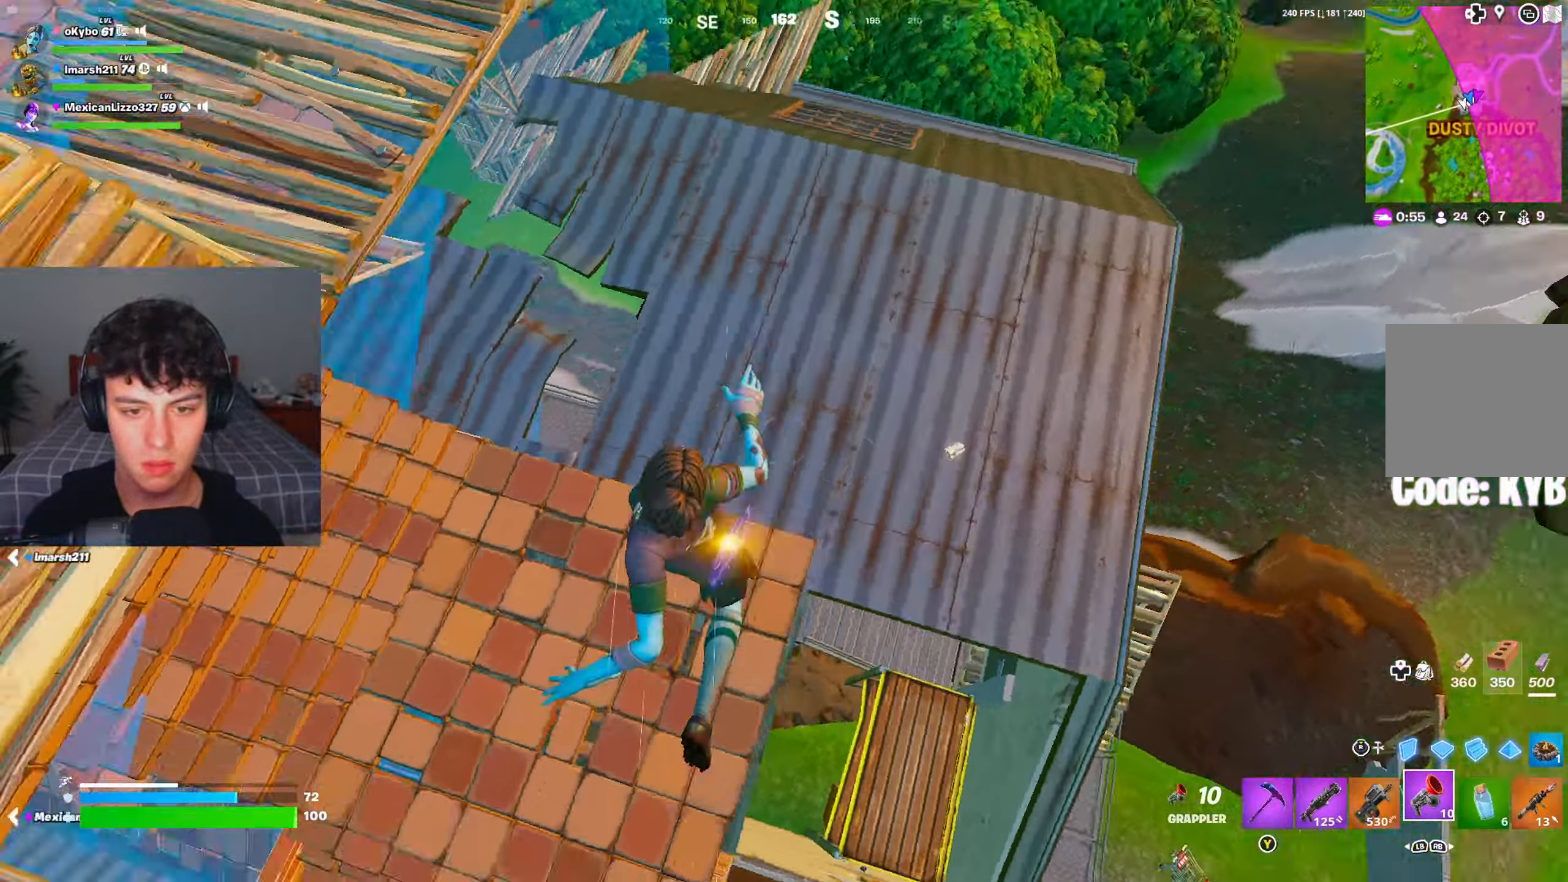
{"buttons": [], "left_stick": "up-left", "right_stick": "up-left", "events": [[117, "right_stick", "up-left"], [284, "right_stick", "center"], [301, "left_stick", "up-left"], [384, "right_stick", "up-left"]]}
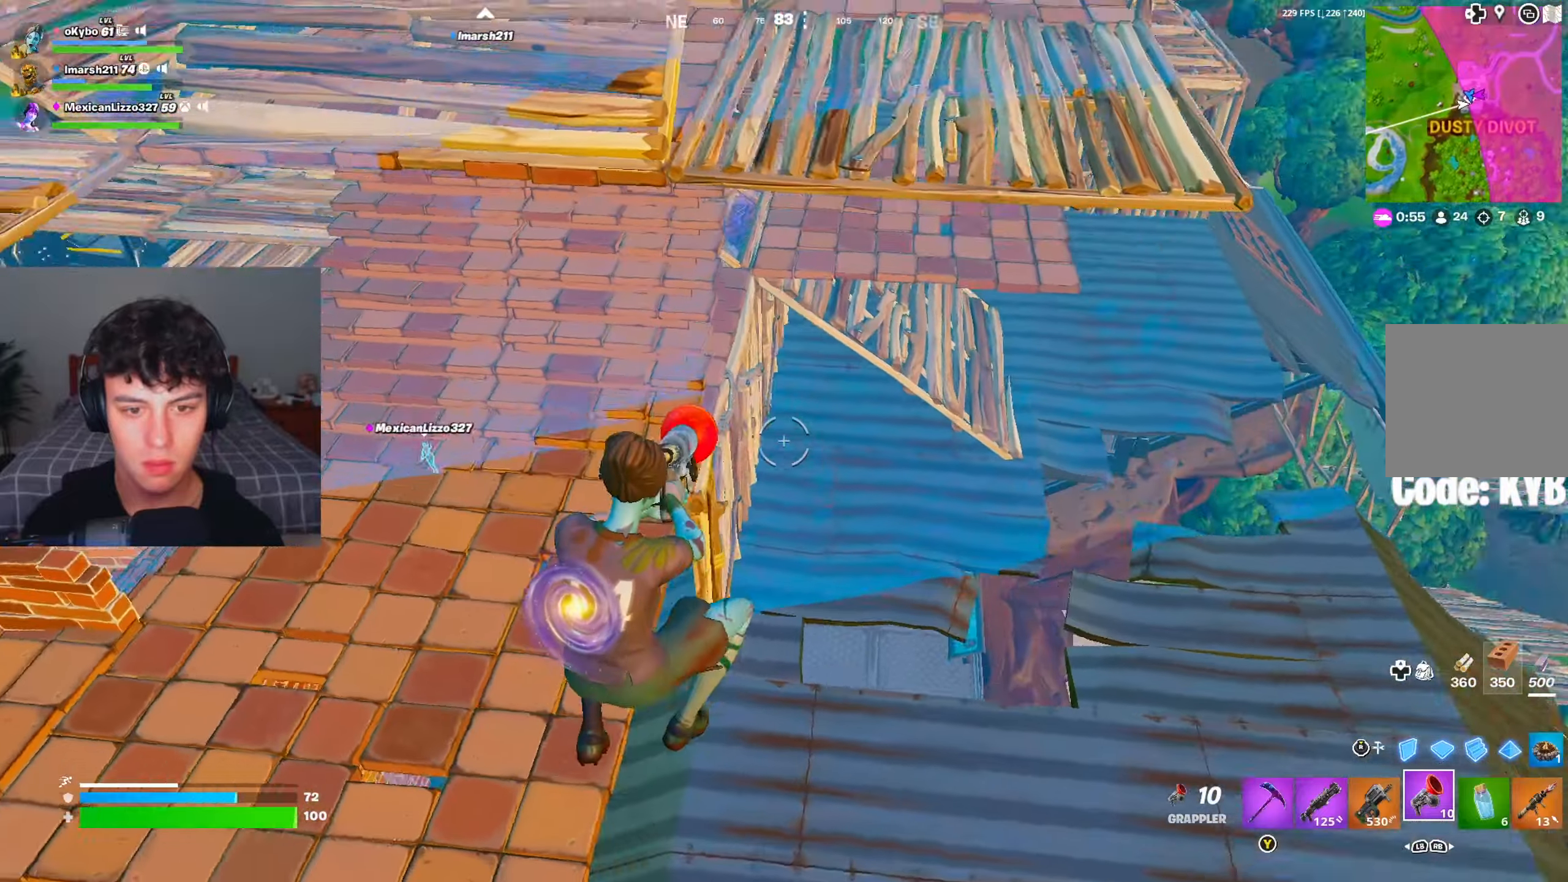
{"buttons": [], "left_stick": "left", "right_stick": "center", "events": [[50, "left_stick", "left"], [267, "right_stick", "up"], [484, "right_stick", "center"]]}
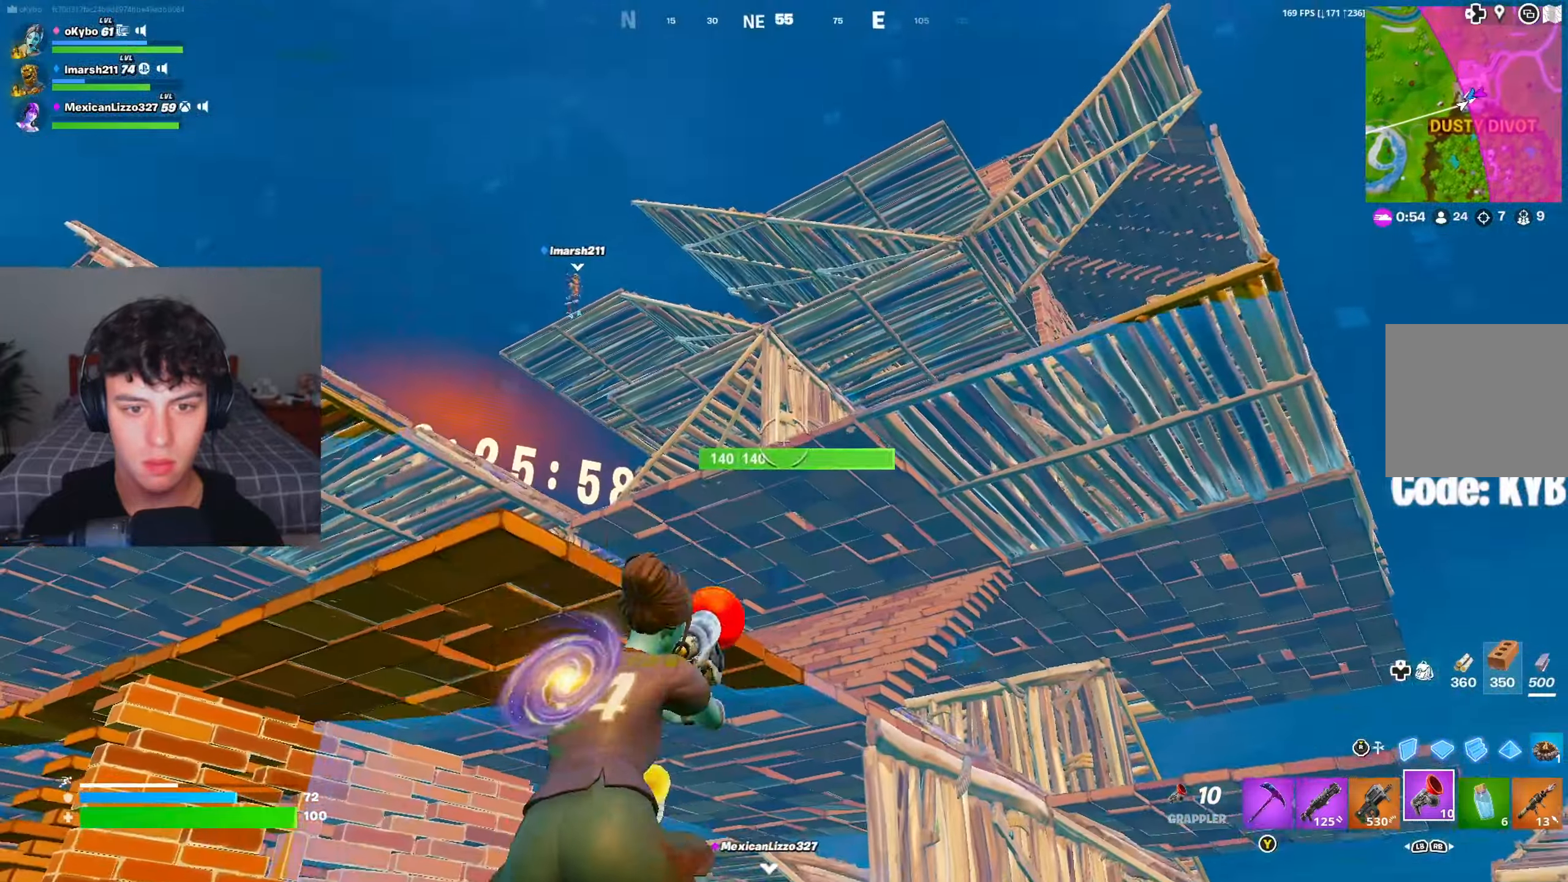
{"buttons": [], "left_stick": "down", "right_stick": "center", "events": [[484, "left_stick", "down"]]}
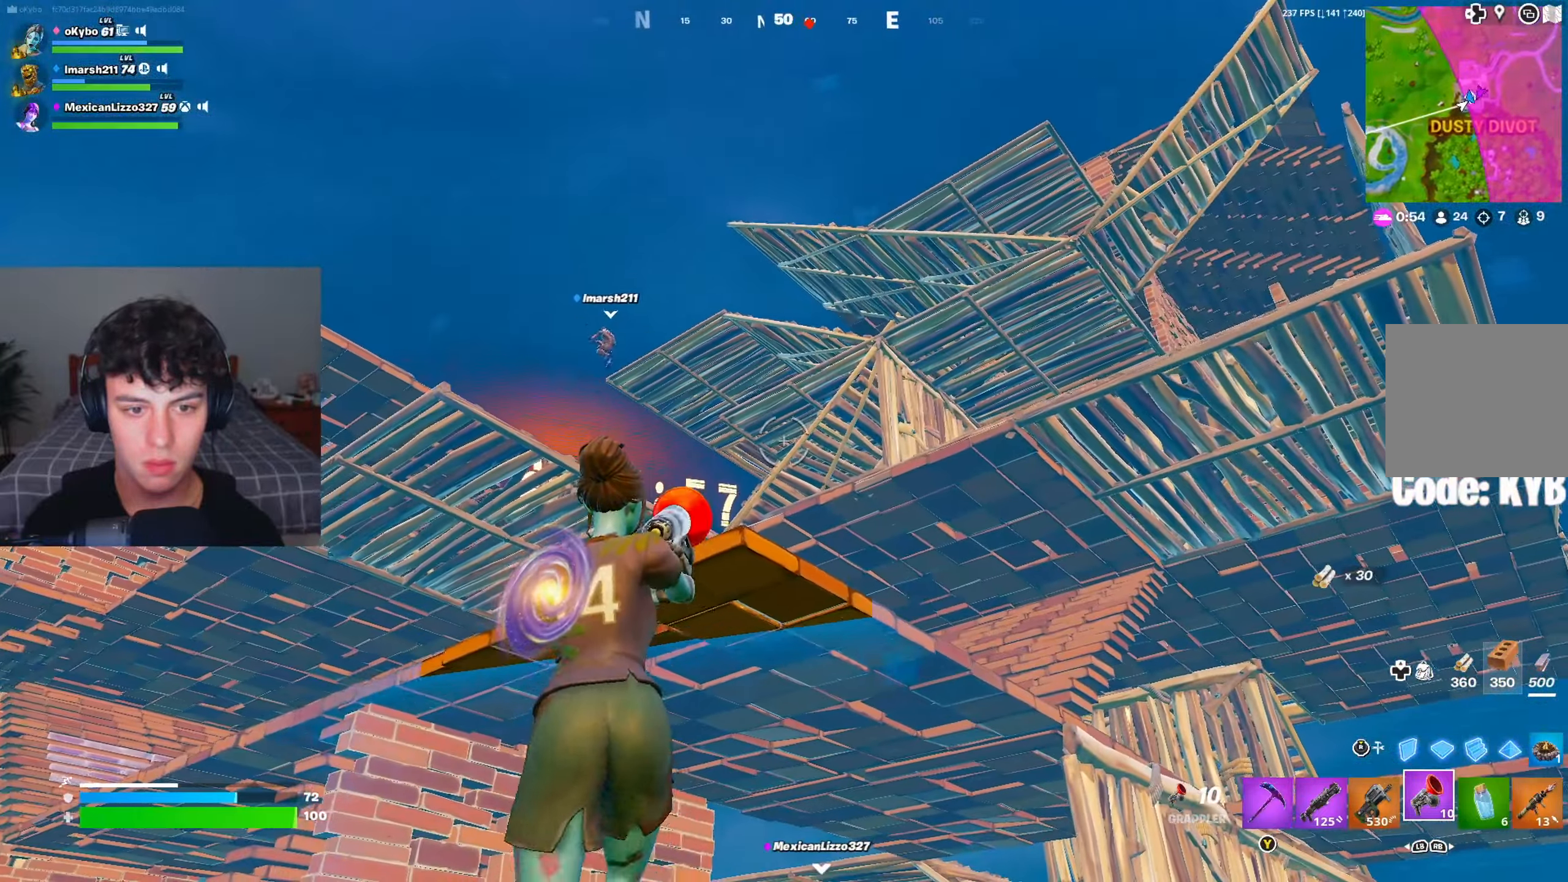
{"buttons": [], "left_stick": "up-right", "right_stick": "down", "events": [[16, "left_stick", "down-right"], [100, "right_stick", "down-left"], [167, "left_stick", "right"], [267, "right_stick", "down"], [484, "left_stick", "up-right"]]}
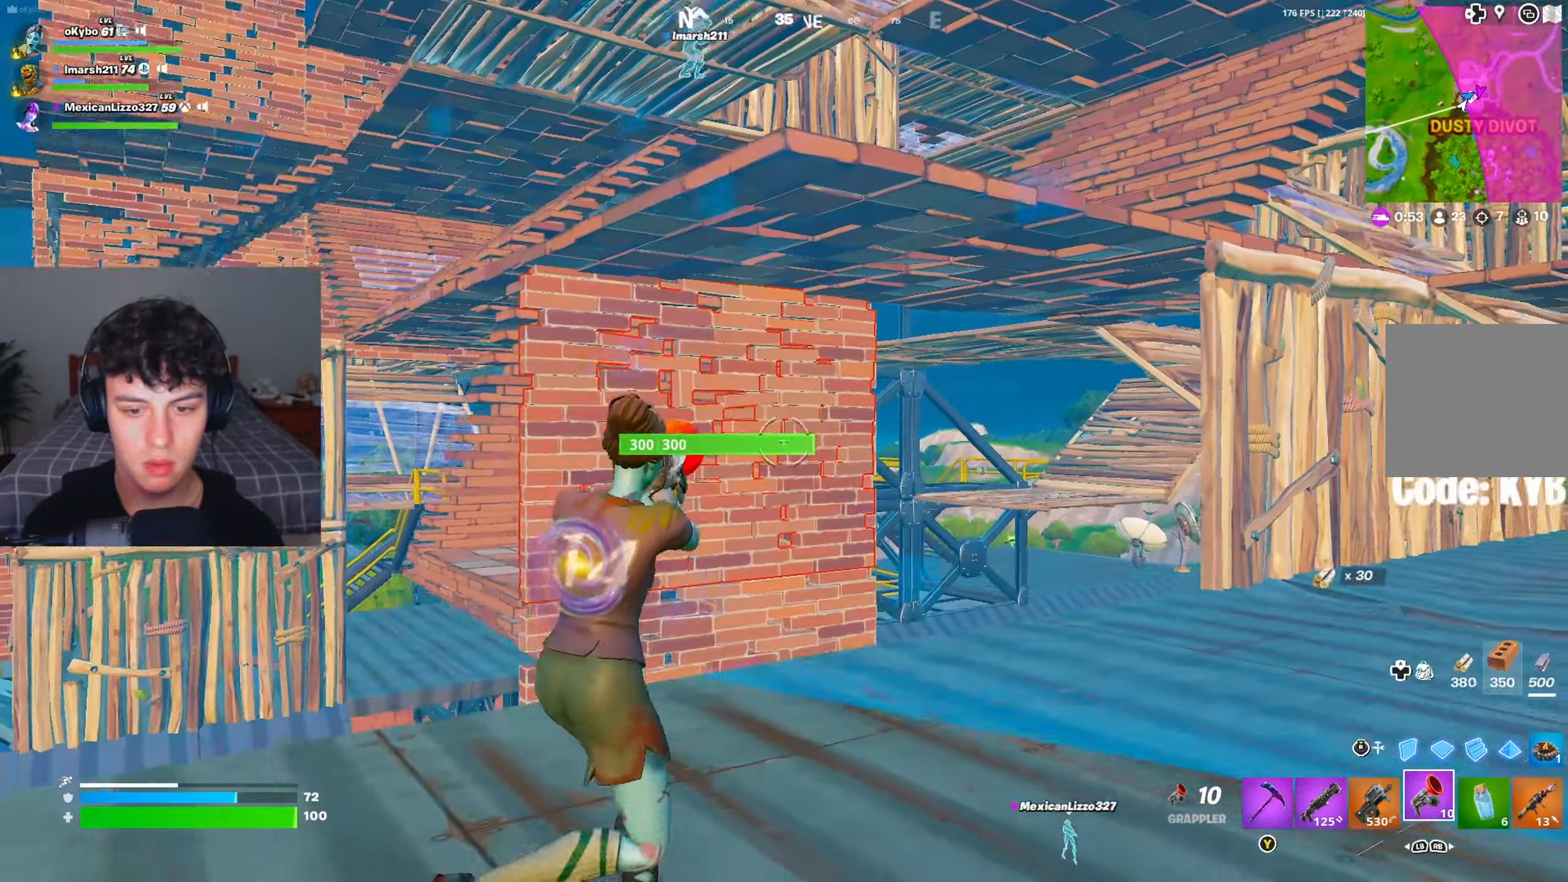
{"buttons": [], "left_stick": "left", "right_stick": "down-left", "events": [[17, "left_stick", "up"], [84, "left_stick", "up-left"], [100, "right_stick", "center"], [184, "right_stick", "right"], [200, "left_stick", "left"], [317, "right_stick", "center"], [401, "right_stick", "down-left"]]}
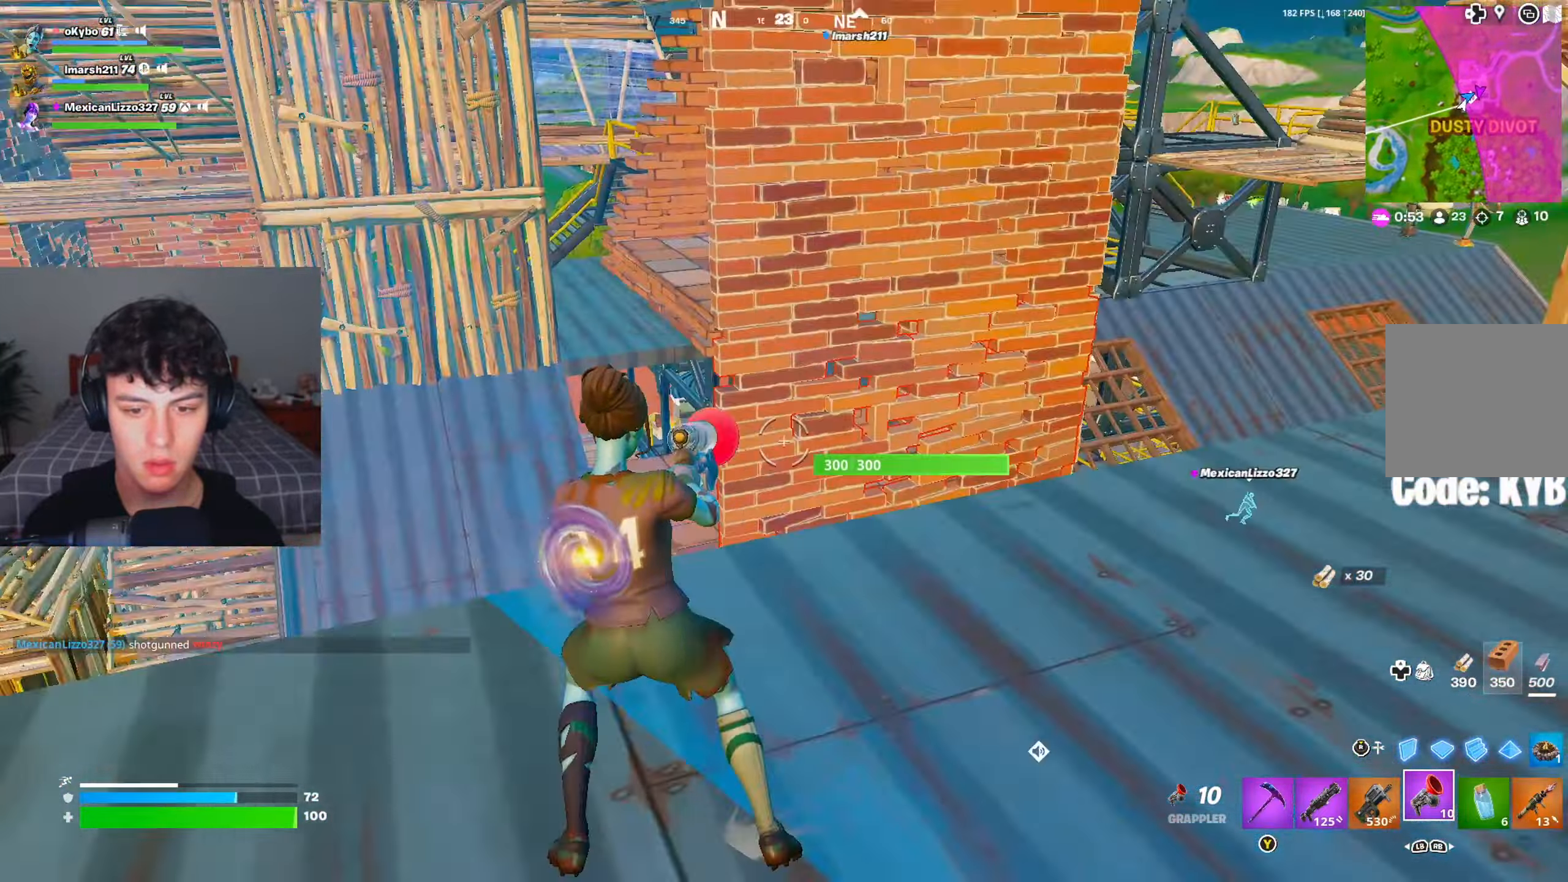
{"buttons": [], "left_stick": "center", "right_stick": "center", "events": [[150, "left_stick", "up"], [217, "left_stick", "up-right"], [350, "right_stick", "center"], [450, "left_stick", "center"]]}